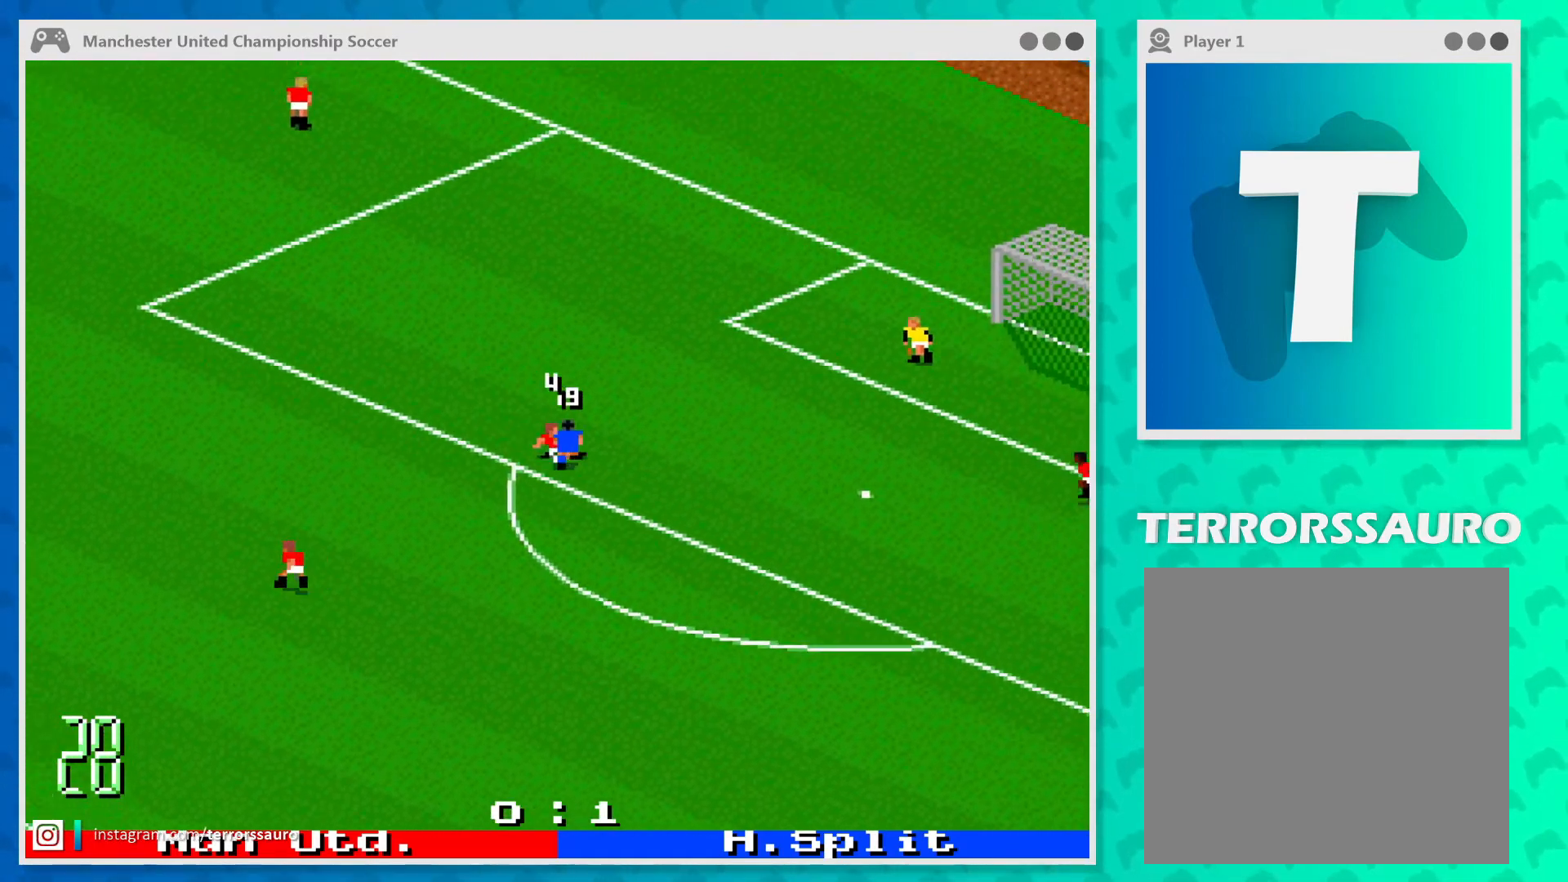
Gameplay with a controller (Xbox layout); each line is a JSON object with the inputs held at the frame after it. "events" lists button and stick changes between this image and that frame as [ms after this image, input, new state], when the widget could be followed in between. Not read: L1 L3 R1 R3 right_stick.
{"buttons": [], "left_stick": "down-right", "events": [[167, "A", "down"], [300, "A", "up"]]}
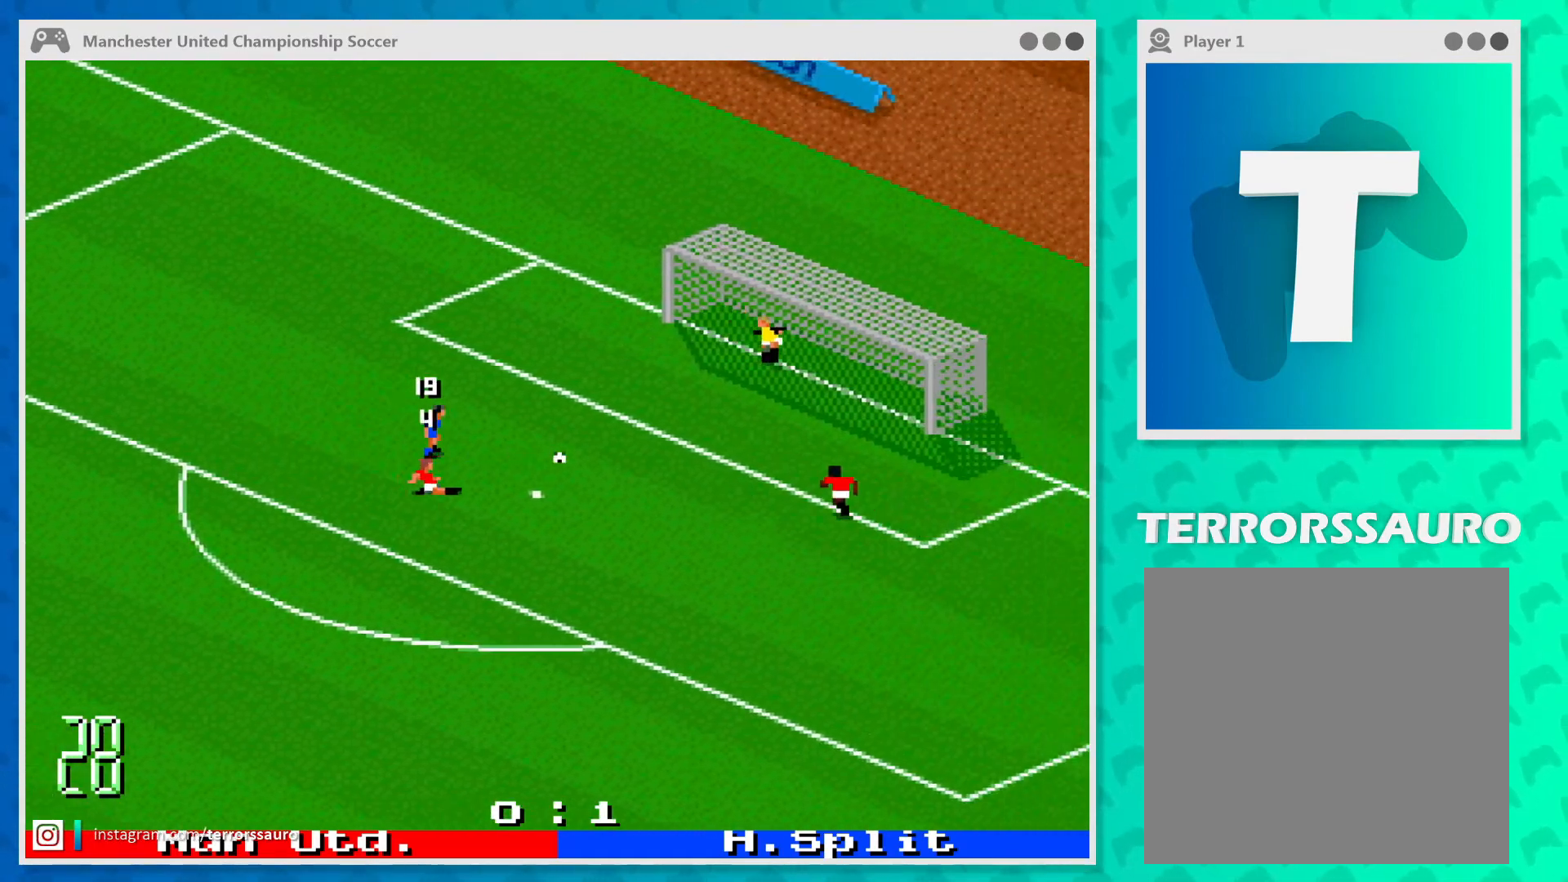
{"buttons": [], "left_stick": "down-left", "events": [[167, "left_stick", "up-right"], [233, "left_stick", "up-left"], [333, "left_stick", "left"], [433, "left_stick", "down-left"]]}
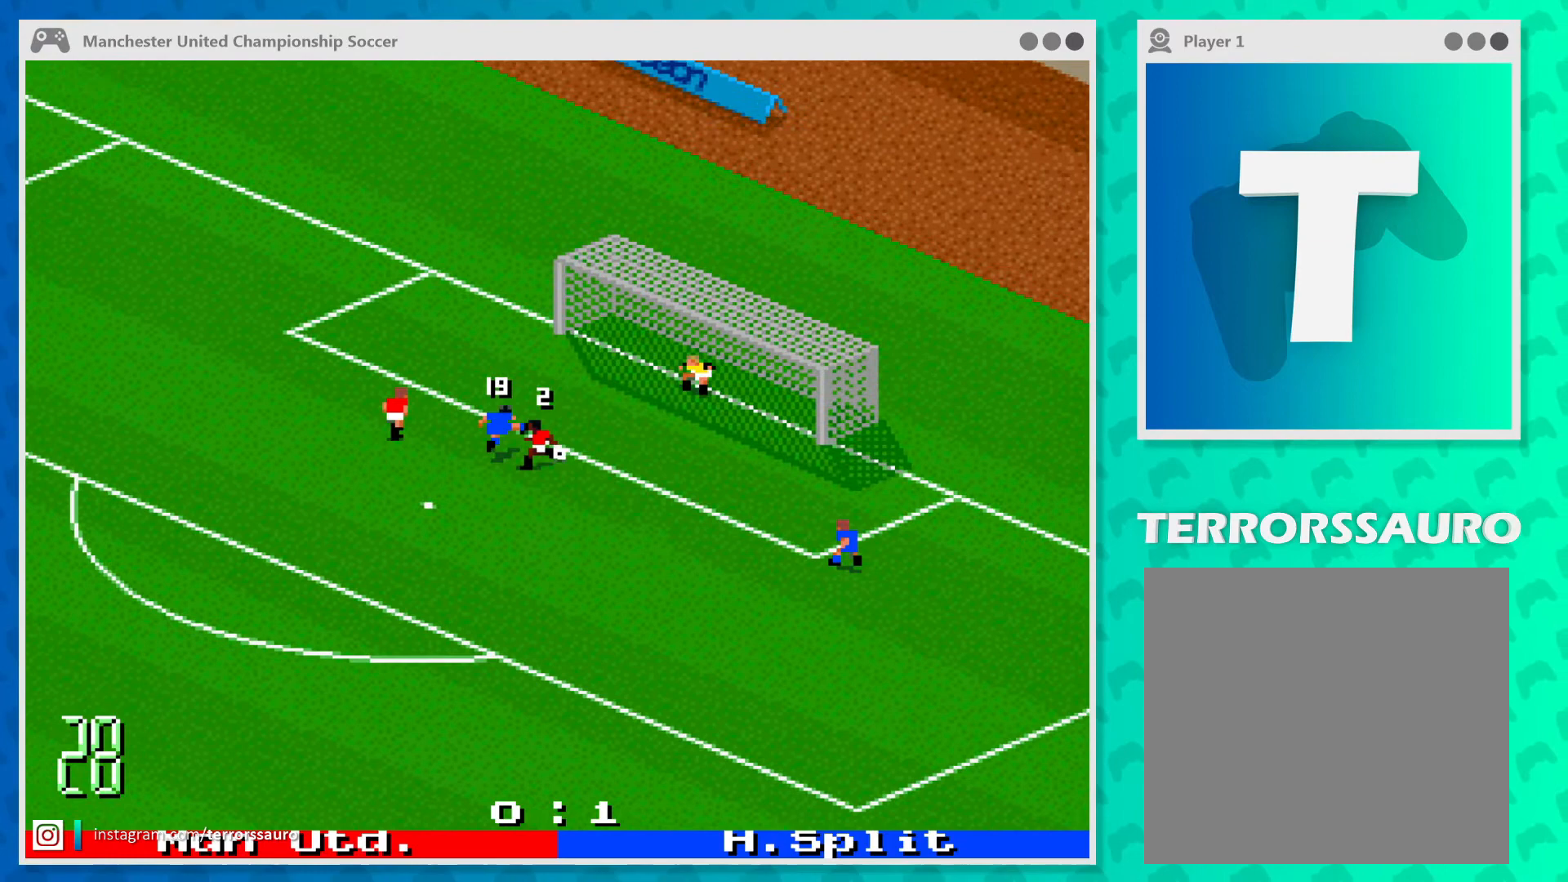
{"buttons": [], "left_stick": "down-left", "events": []}
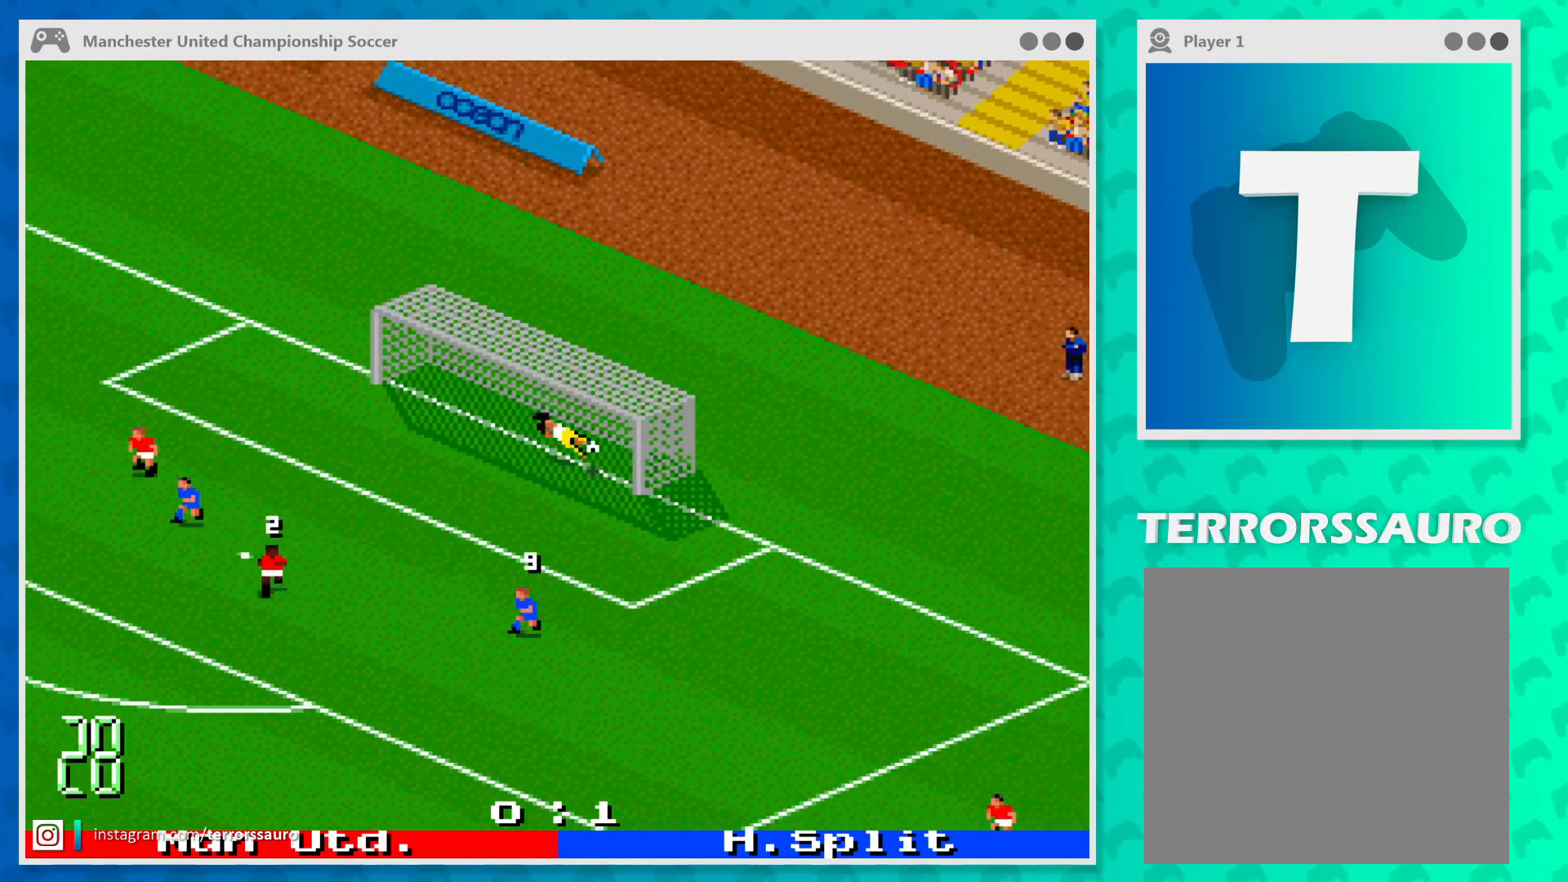
{"buttons": [], "left_stick": "center", "events": [[67, "left_stick", "center"]]}
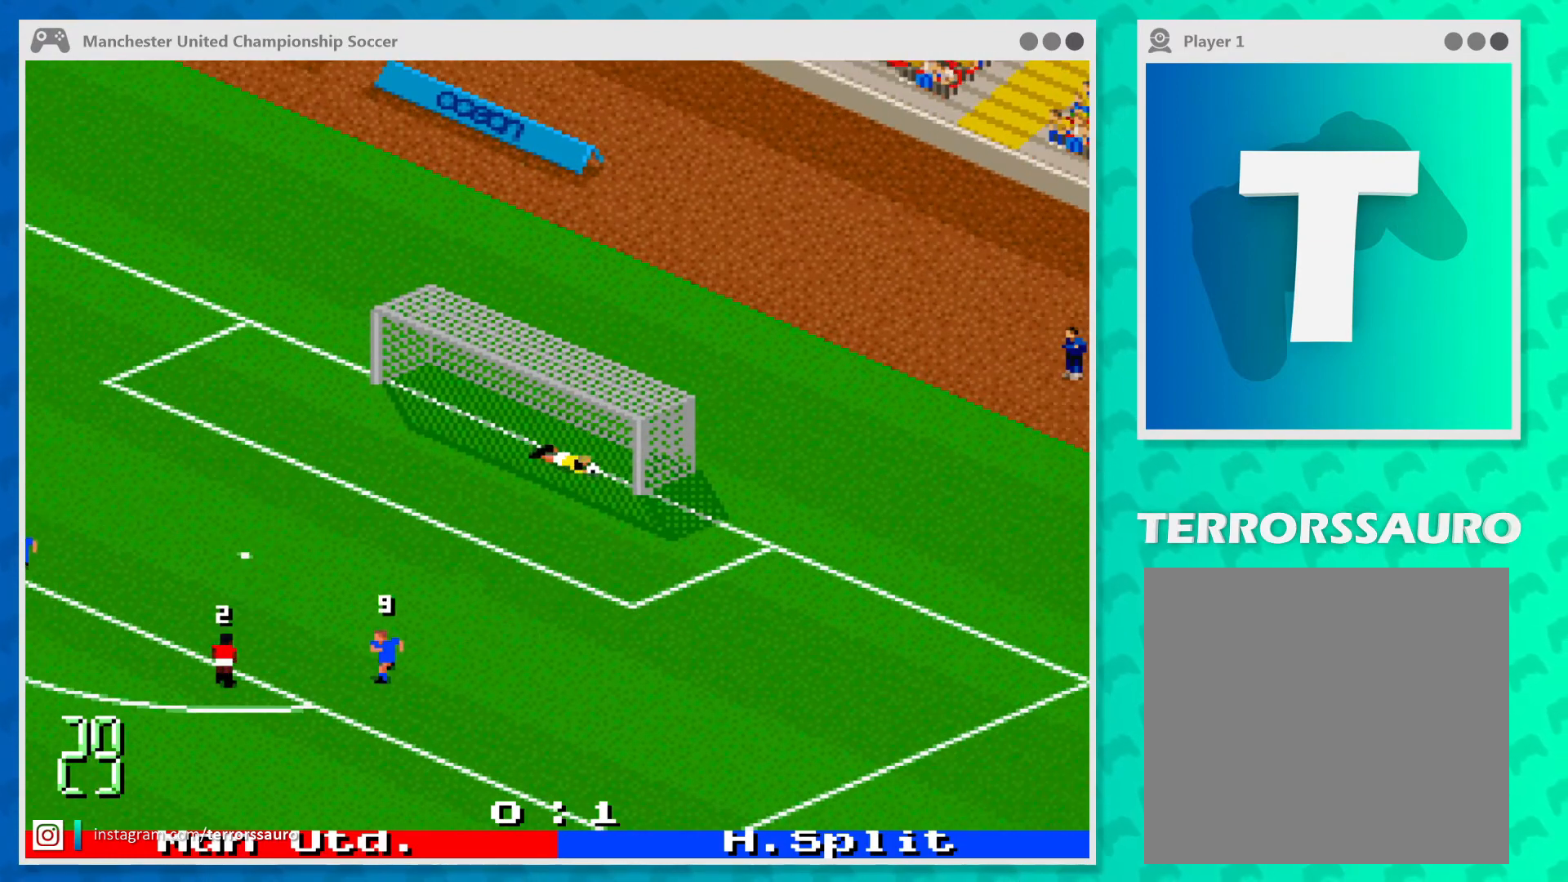
{"buttons": [], "left_stick": "center", "events": []}
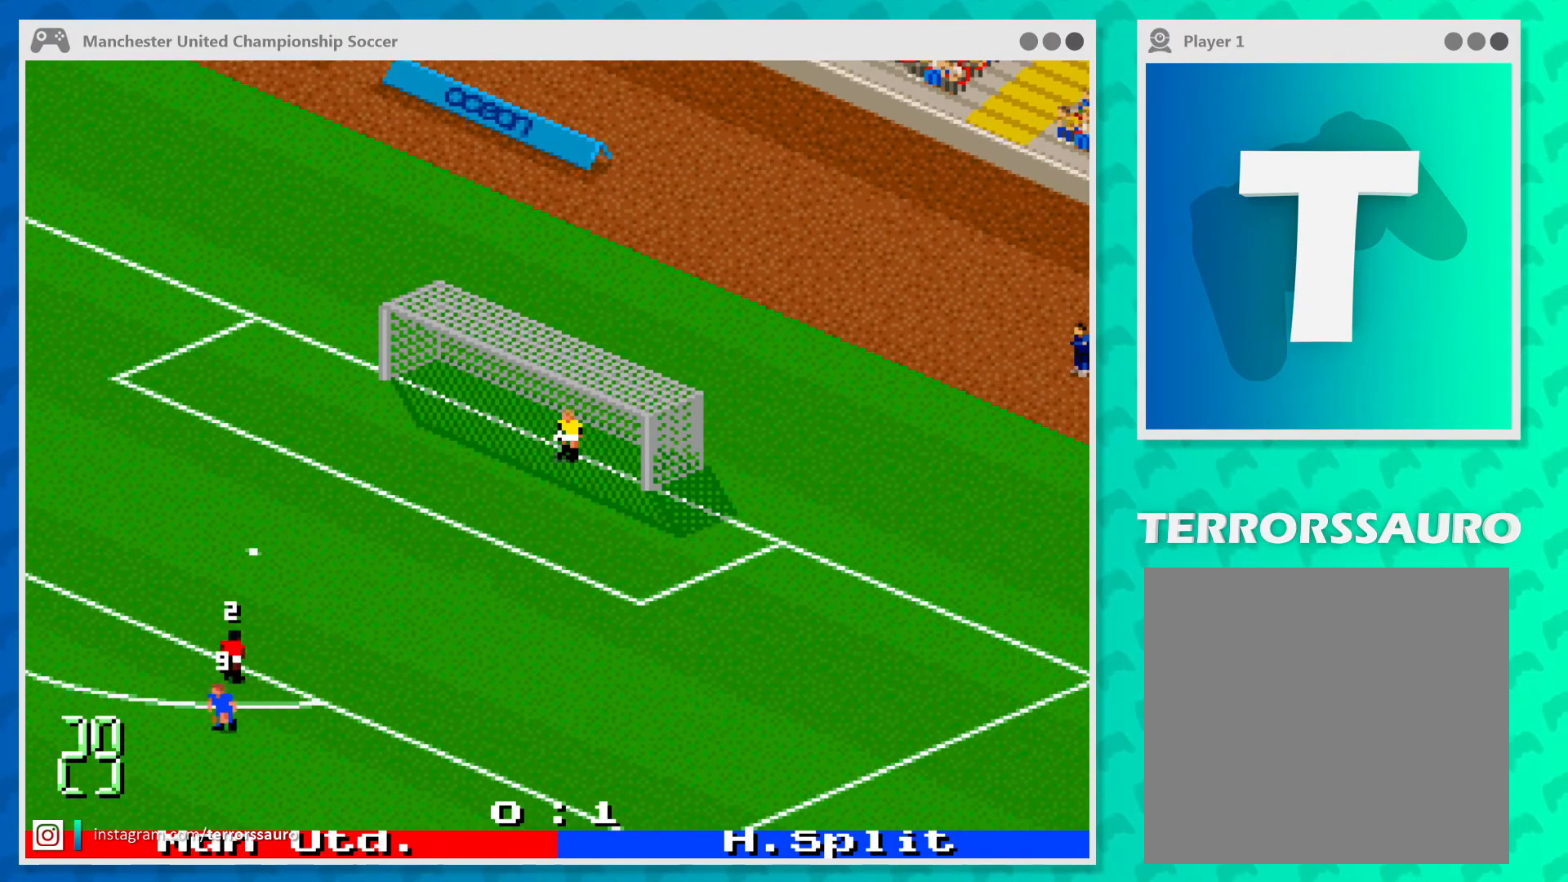
{"buttons": [], "left_stick": "center", "events": []}
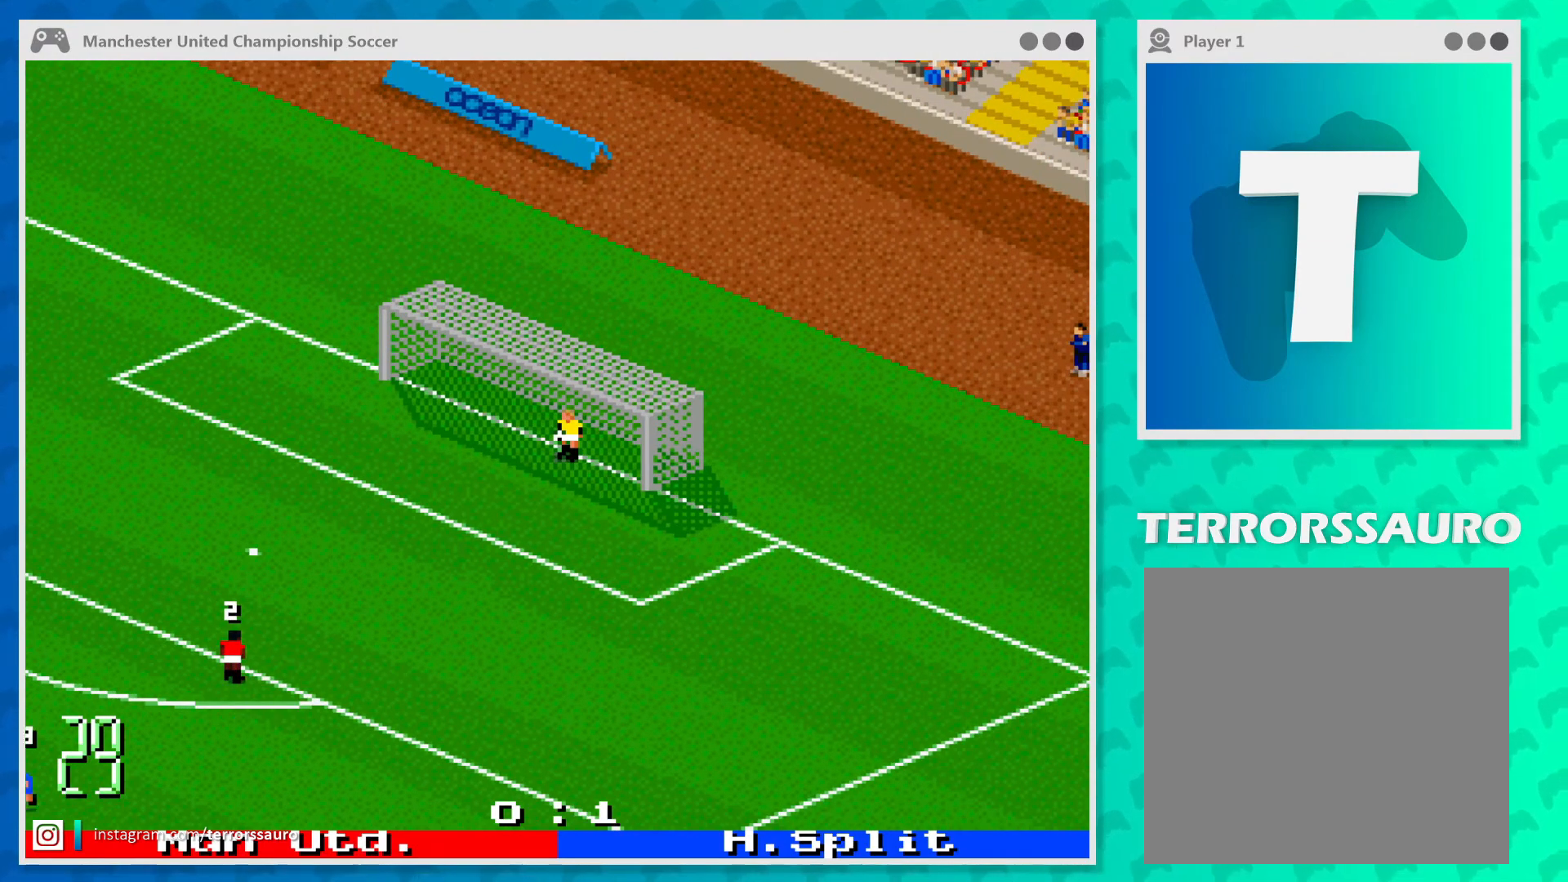
{"buttons": [], "left_stick": "center", "events": []}
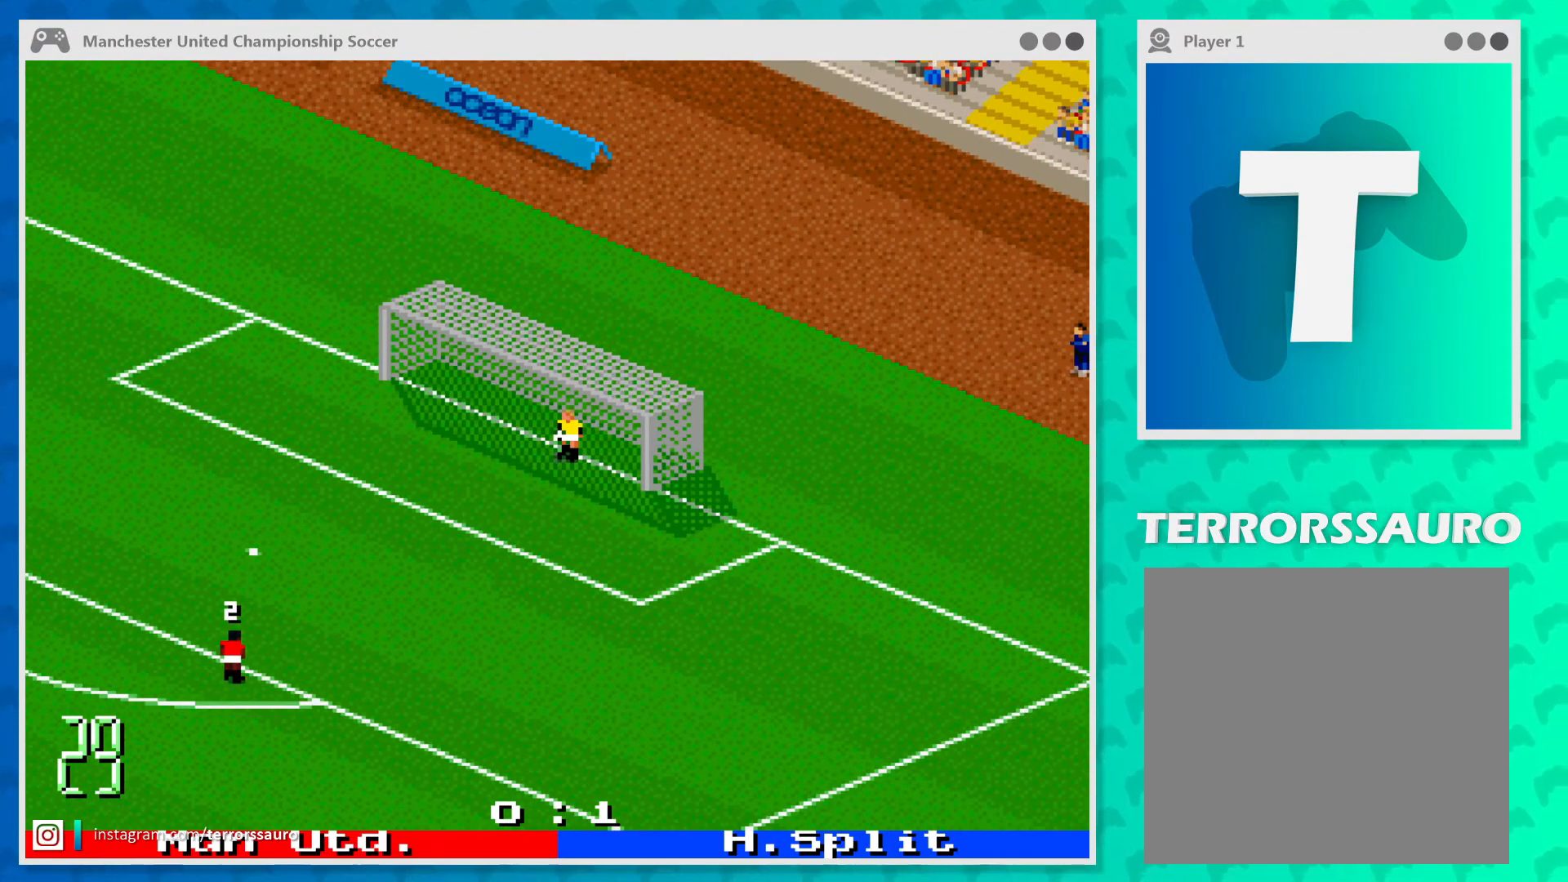
{"buttons": [], "left_stick": "center", "events": []}
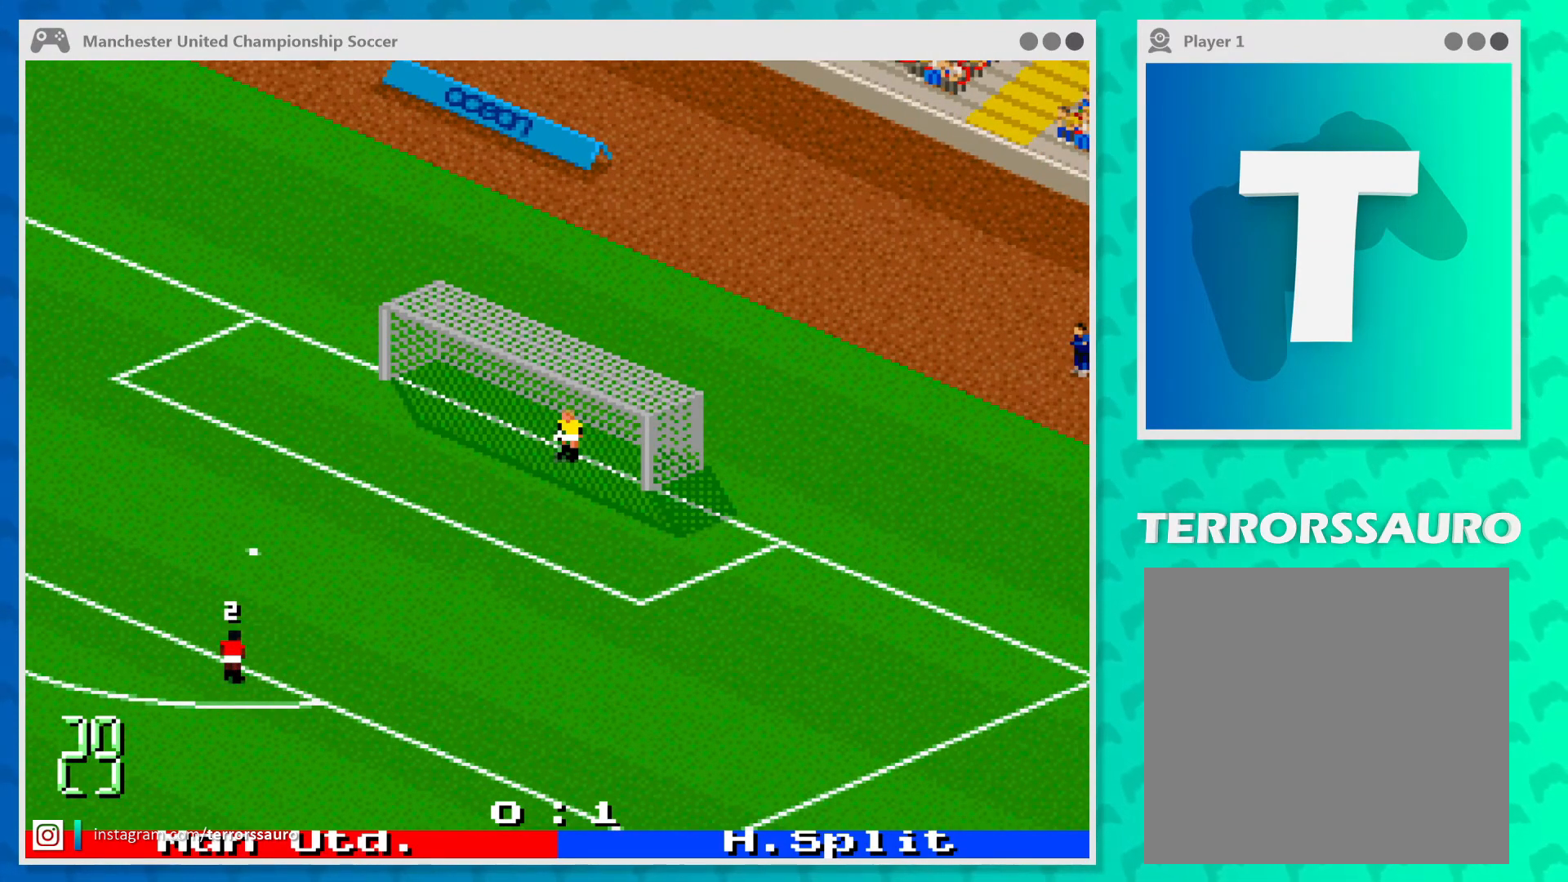
{"buttons": [], "left_stick": "center", "events": [[300, "B", "down"], [433, "B", "up"]]}
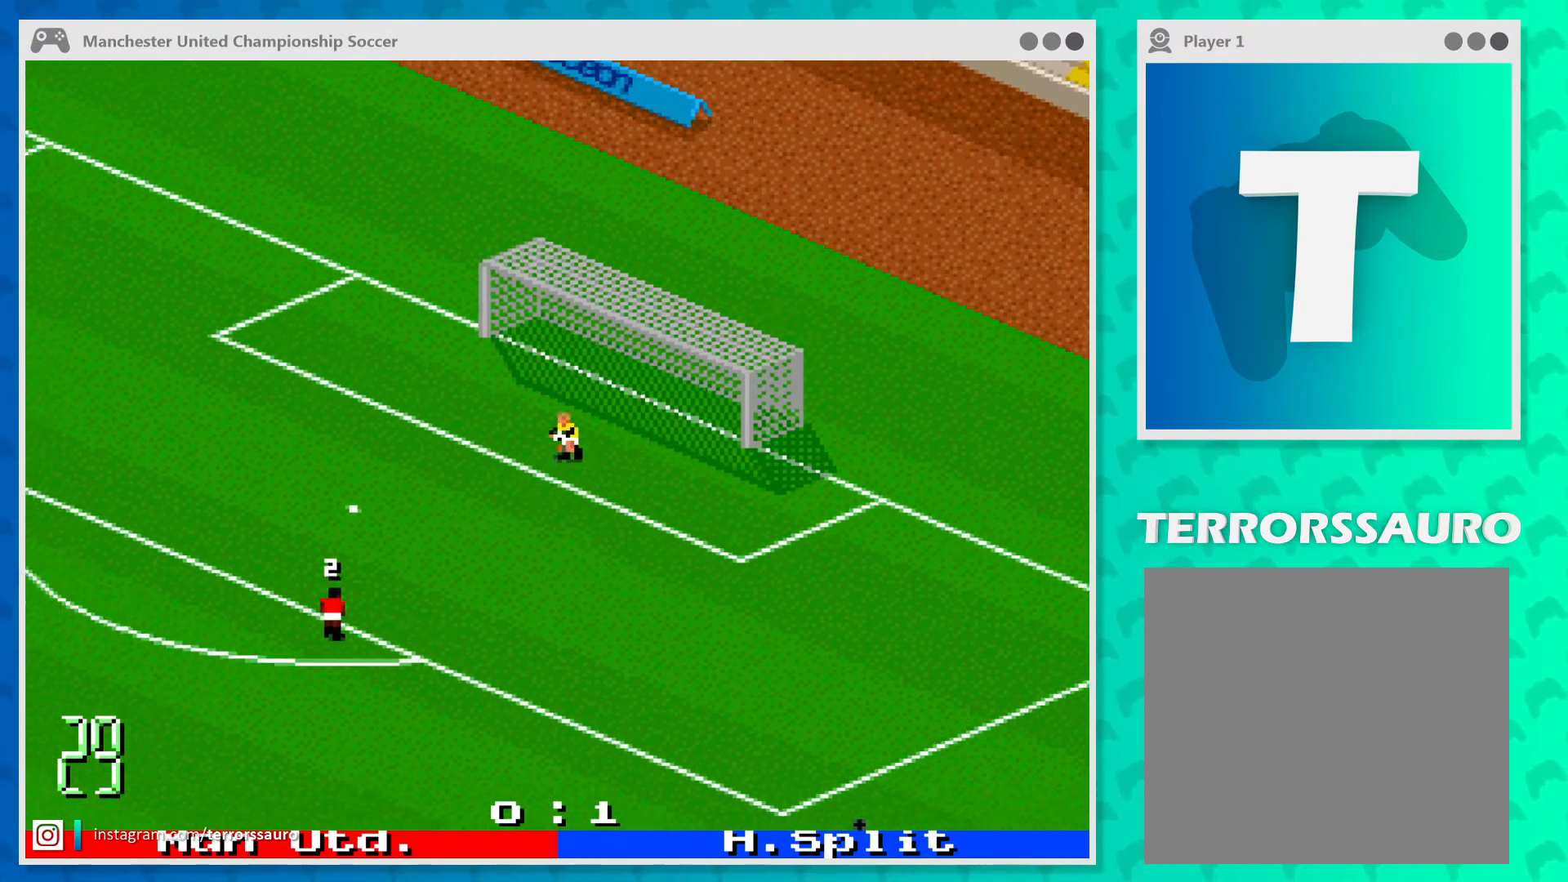
{"buttons": [], "left_stick": "center", "events": []}
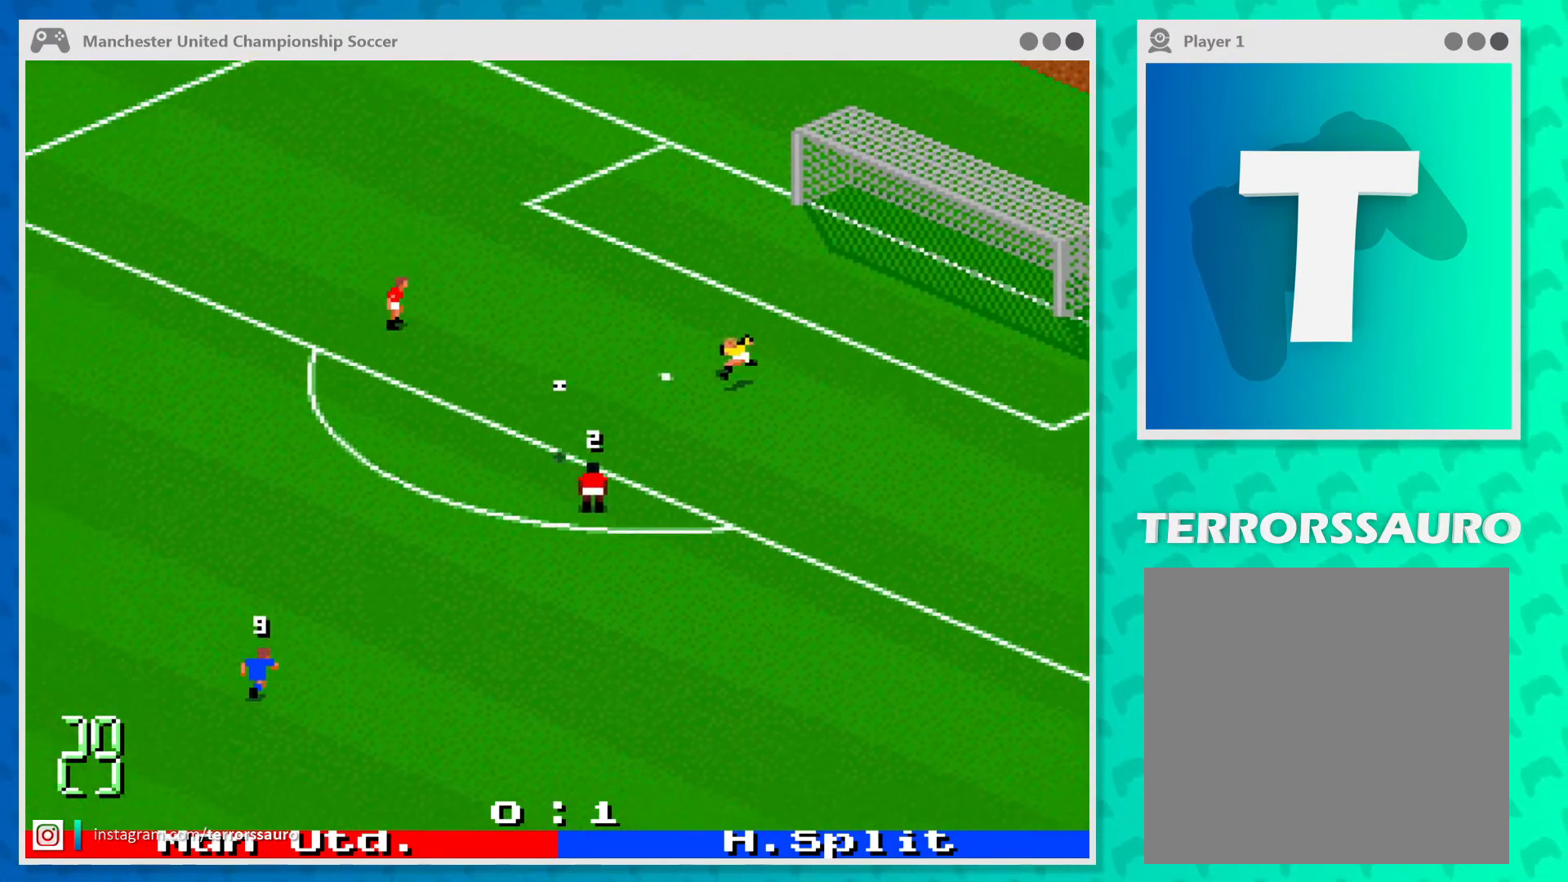
{"buttons": [], "left_stick": "center", "events": []}
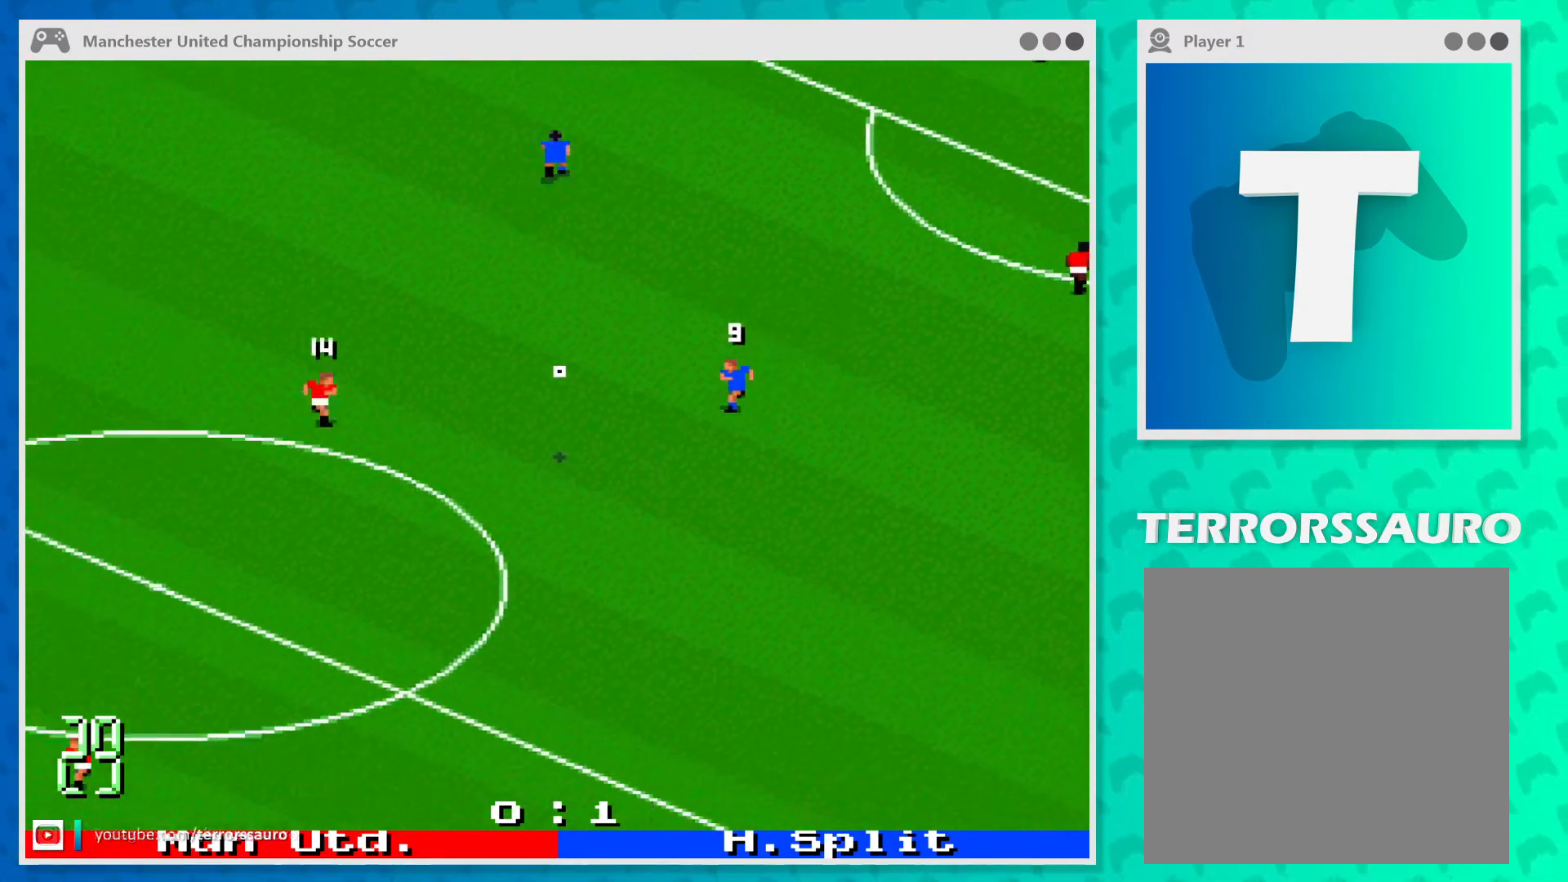
{"buttons": [], "left_stick": "center", "events": []}
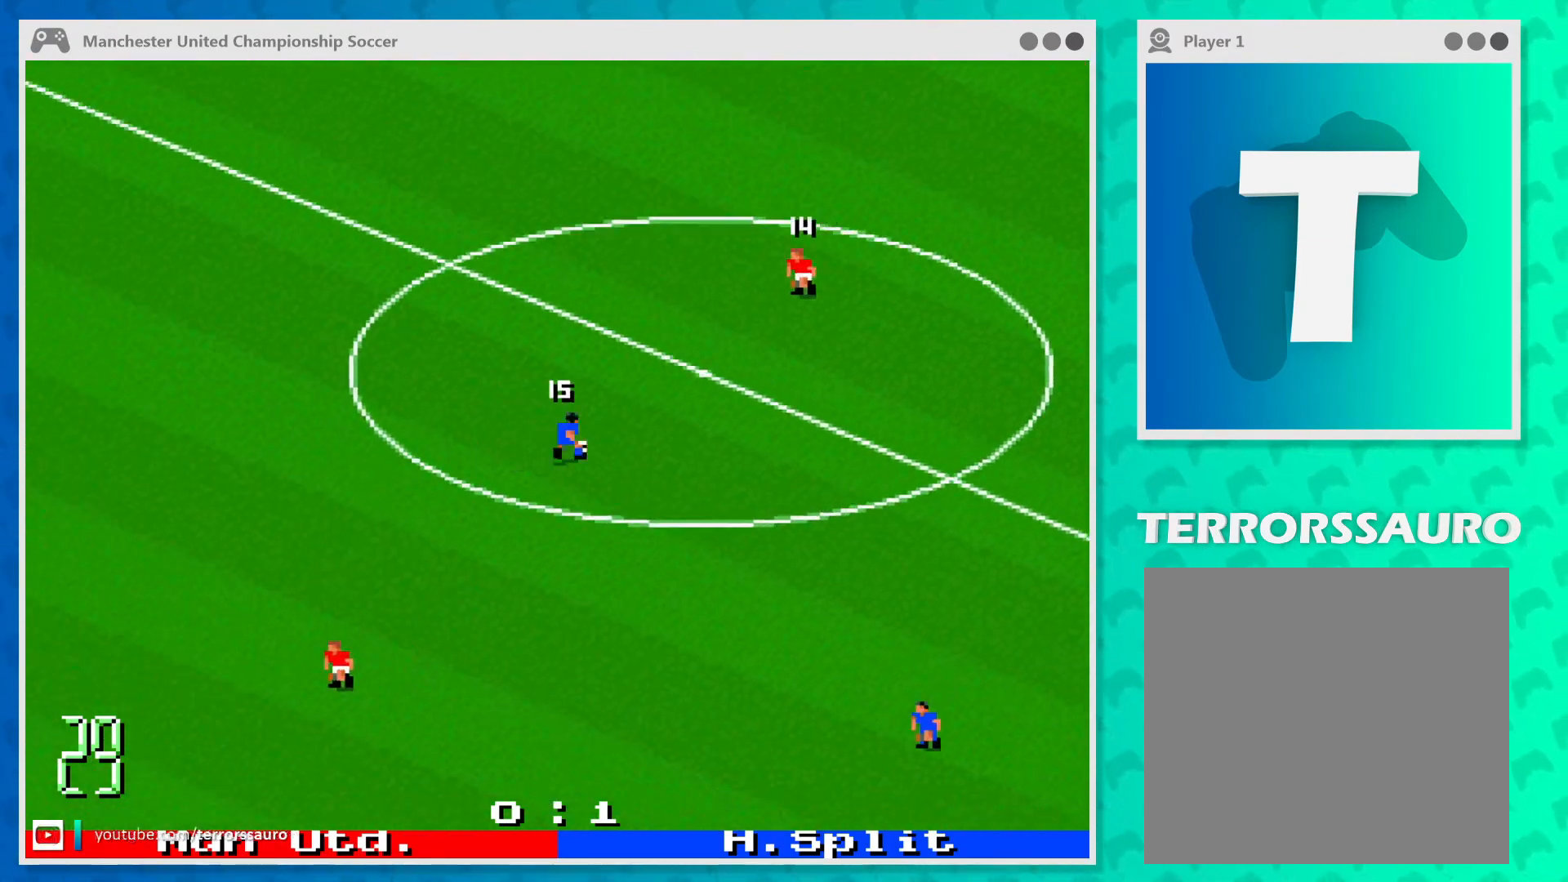
{"buttons": ["A"], "left_stick": "down", "events": [[200, "left_stick", "right"], [267, "left_stick", "down-right"], [367, "left_stick", "down"], [467, "A", "down"]]}
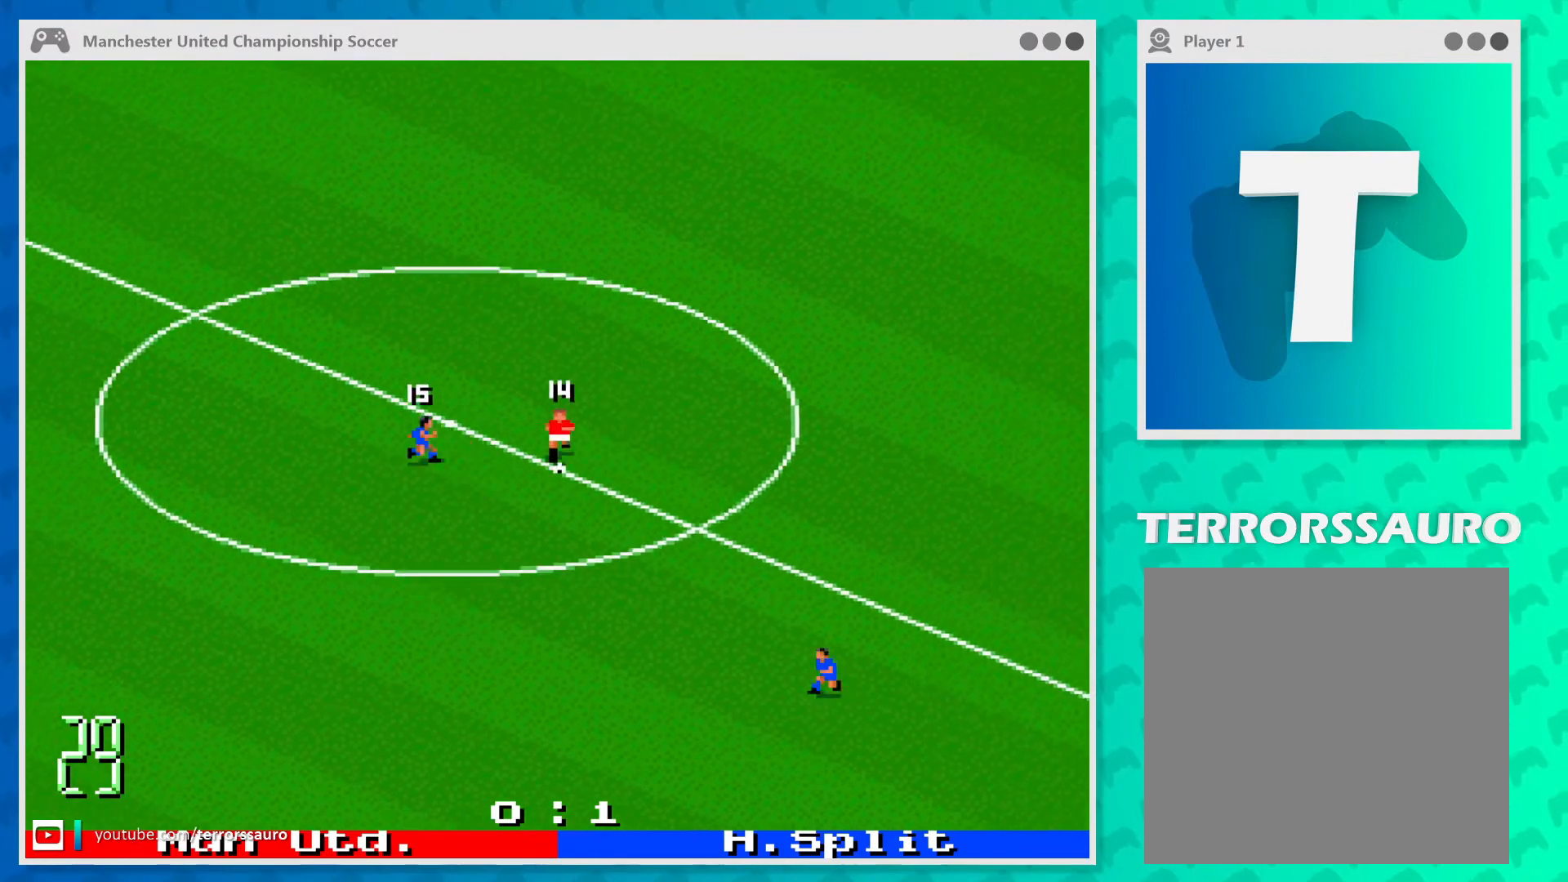
{"buttons": [], "left_stick": "down-left", "events": [[33, "left_stick", "down-left"], [133, "A", "up"], [133, "left_stick", "left"], [467, "left_stick", "down-left"]]}
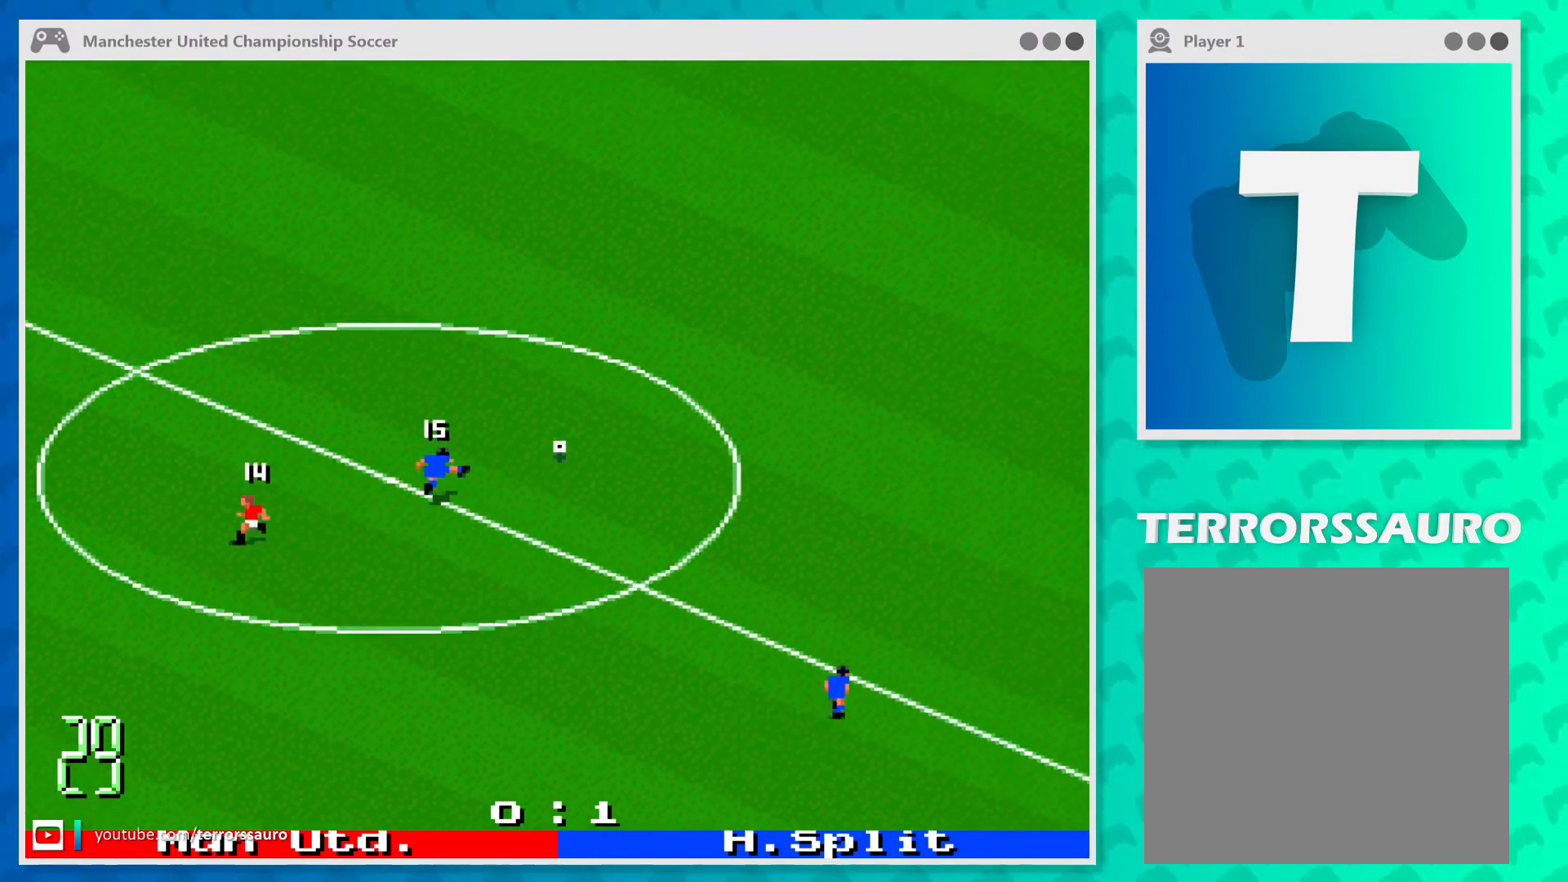
{"buttons": [], "left_stick": "left", "events": [[367, "left_stick", "left"]]}
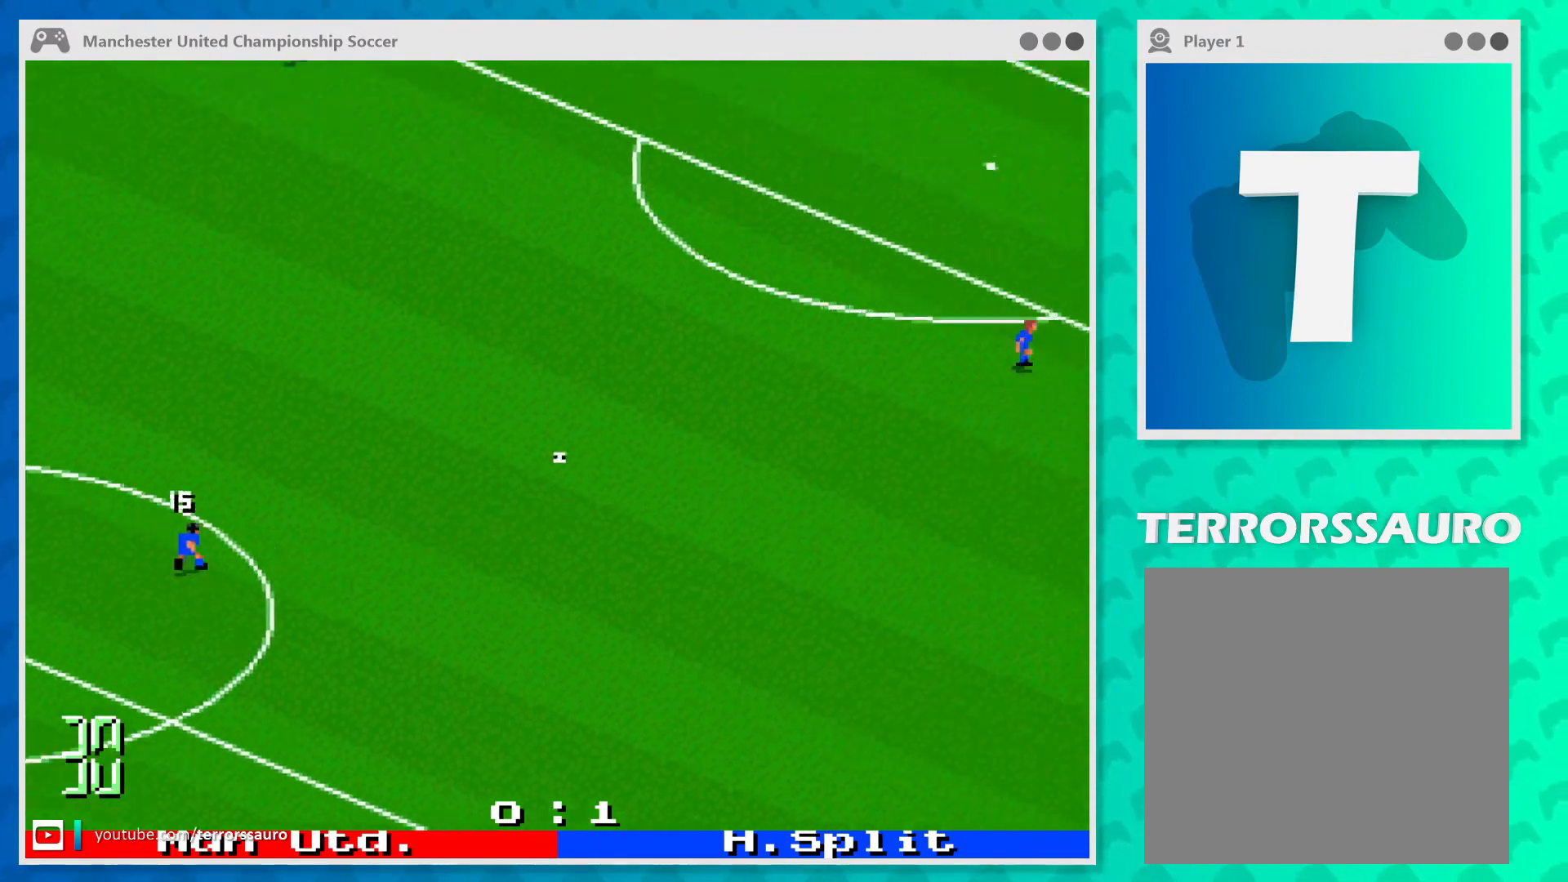
{"buttons": [], "left_stick": "down-left", "events": [[33, "left_stick", "down-left"]]}
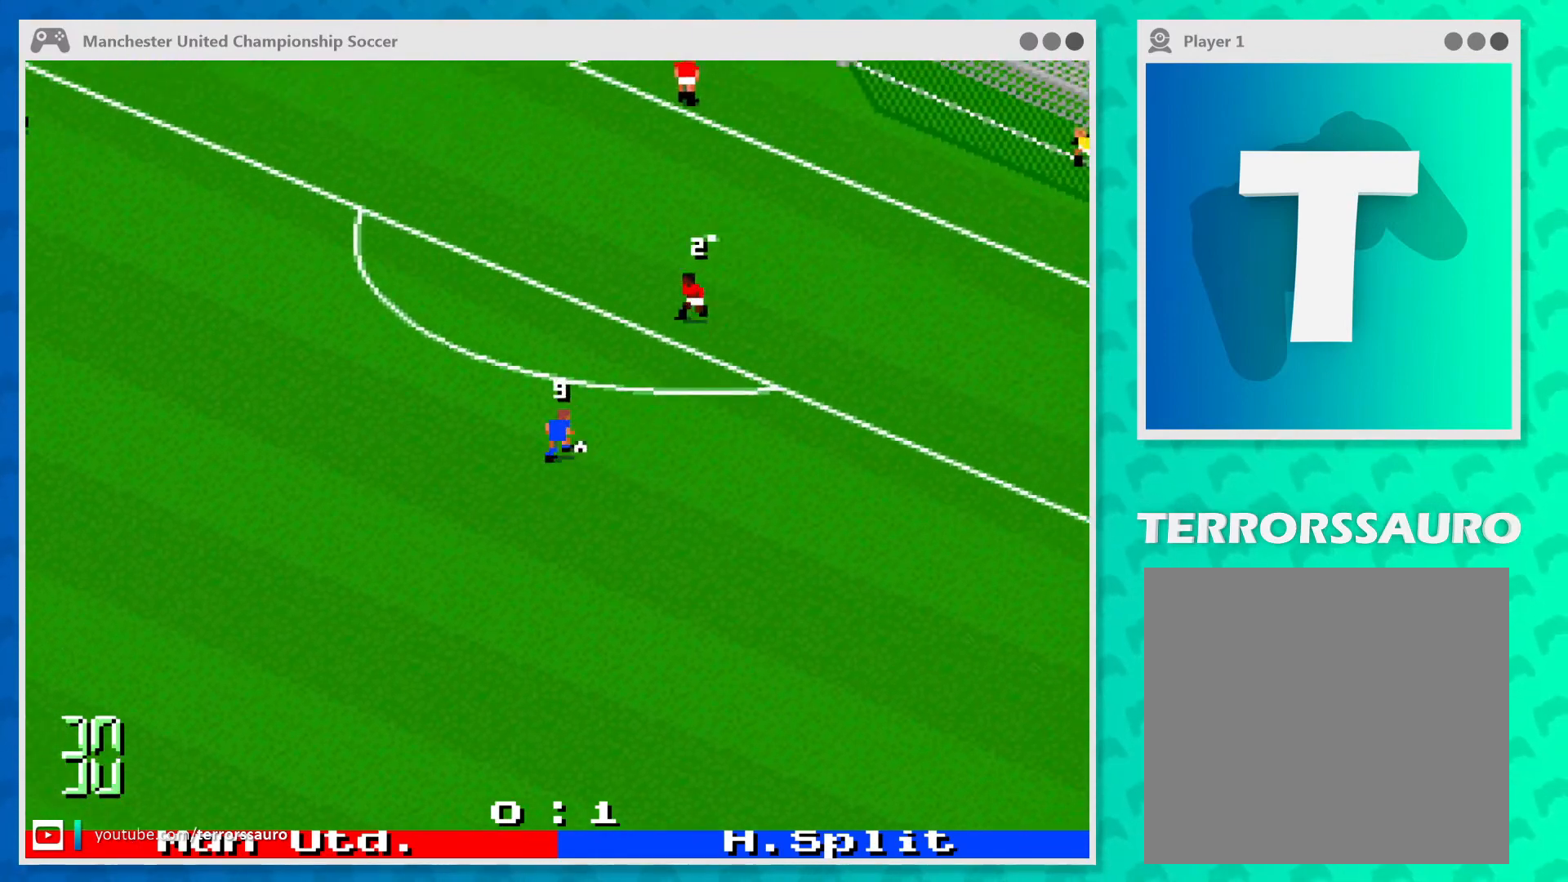
{"buttons": [], "left_stick": "down", "events": [[233, "left_stick", "down"], [333, "A", "down"], [467, "A", "up"]]}
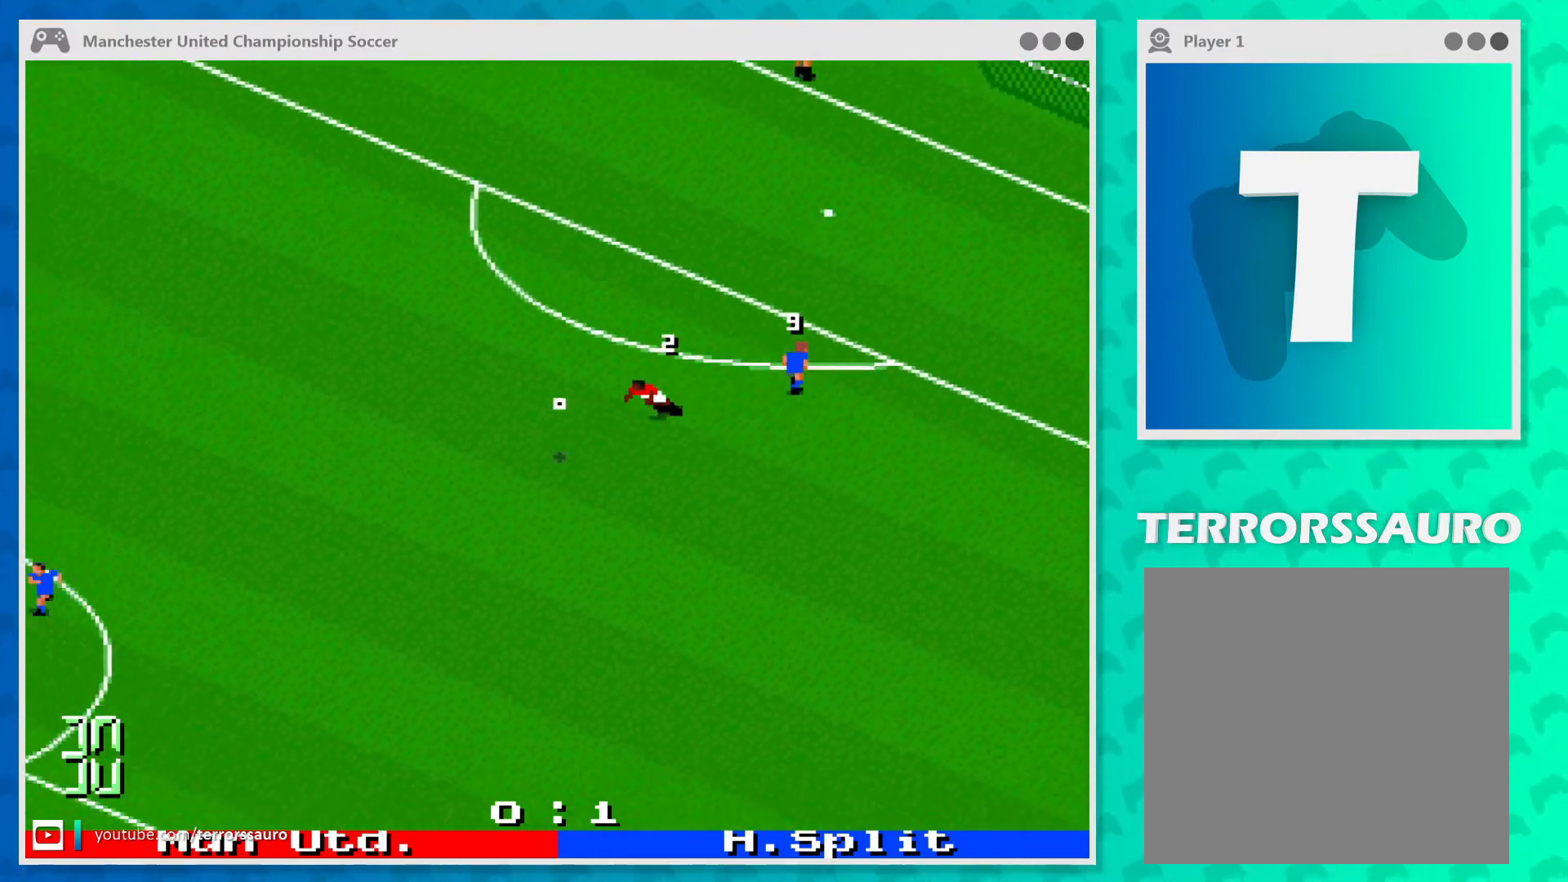
{"buttons": [], "left_stick": "down-left", "events": [[233, "left_stick", "down-left"]]}
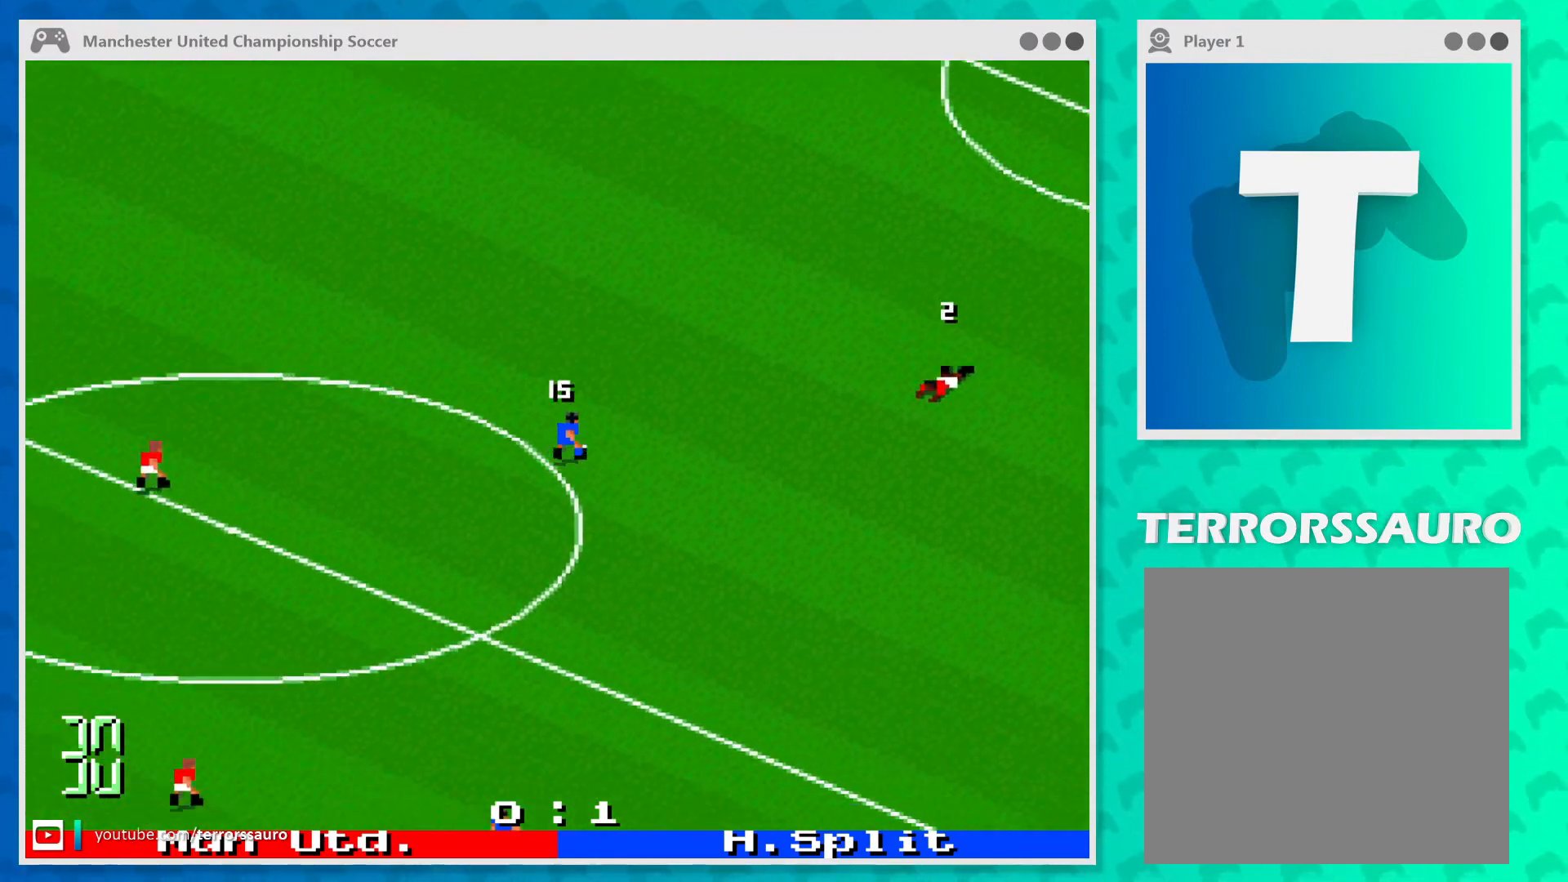
{"buttons": [], "left_stick": "up-left", "events": [[367, "left_stick", "up-left"]]}
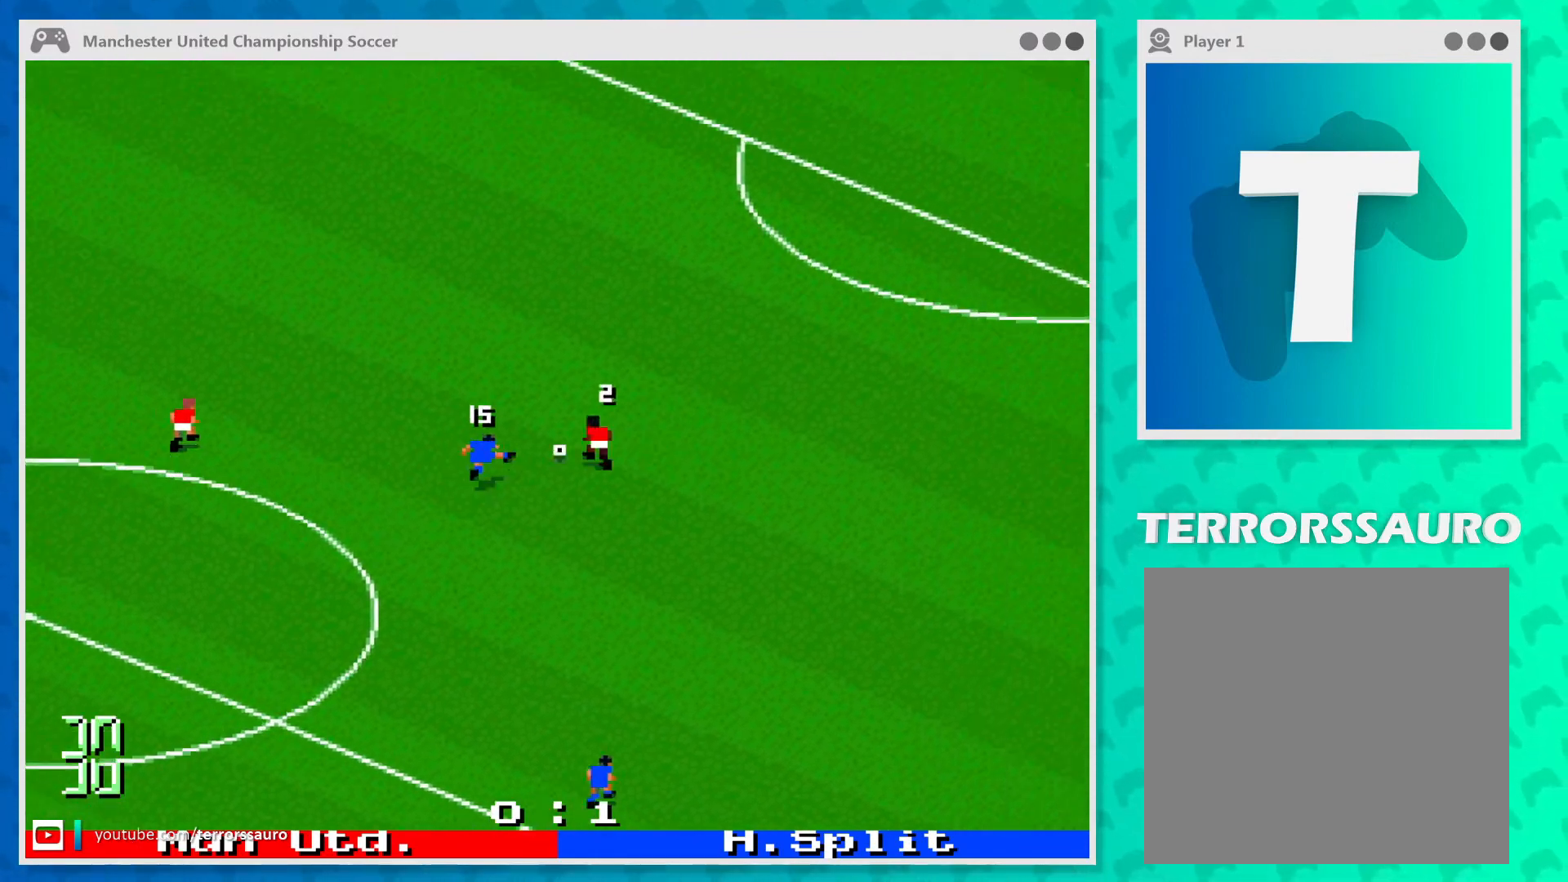
{"buttons": [], "left_stick": "down-left", "events": [[200, "A", "down"], [233, "left_stick", "left"], [333, "A", "up"], [367, "left_stick", "down-left"]]}
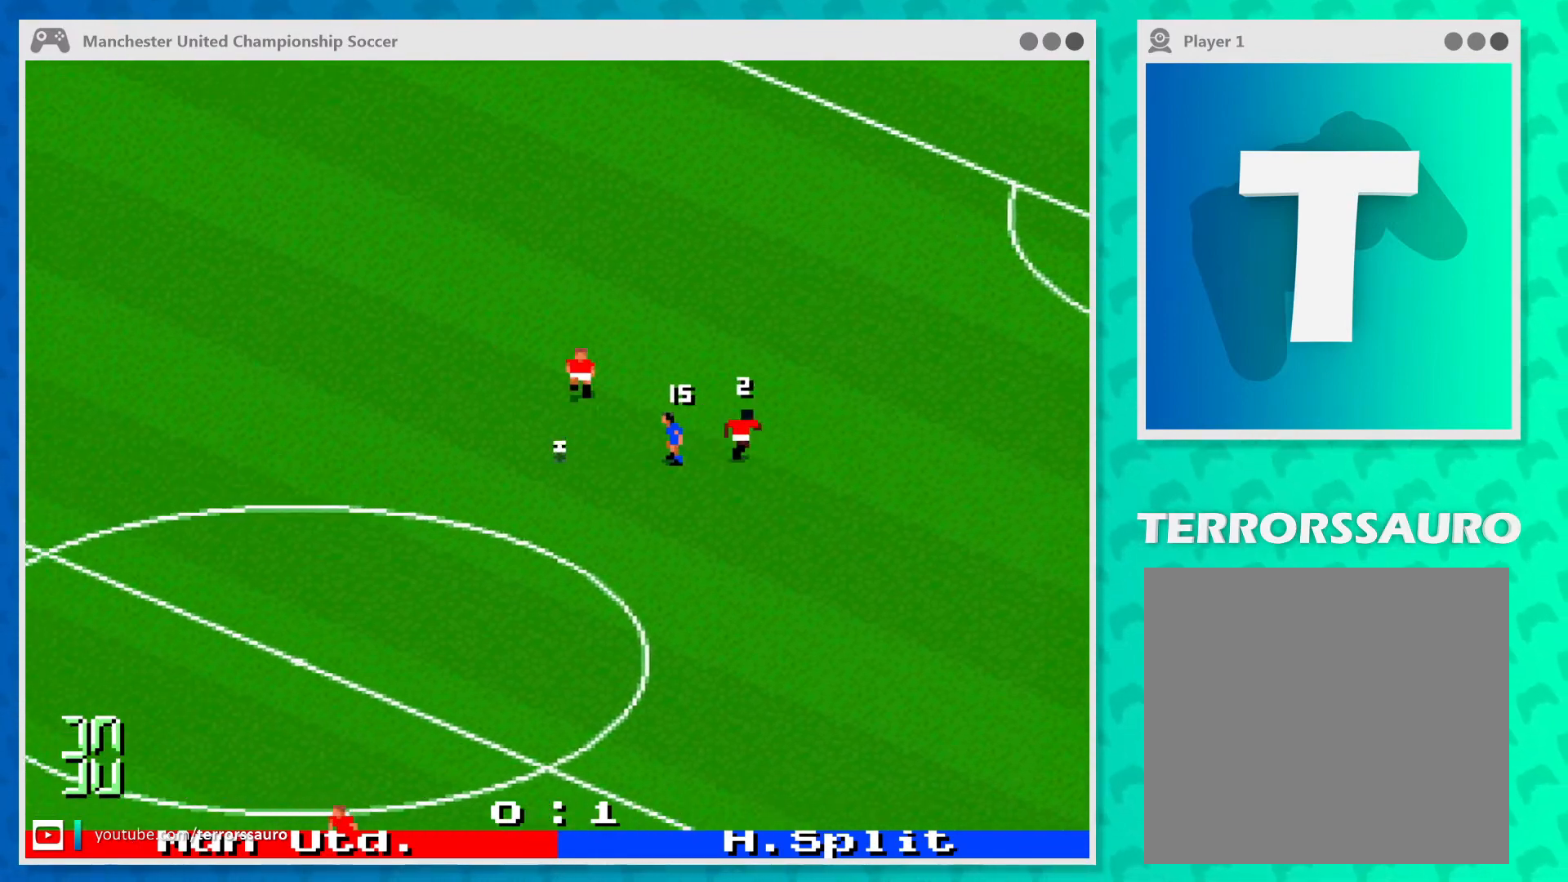
{"buttons": [], "left_stick": "down-left", "events": []}
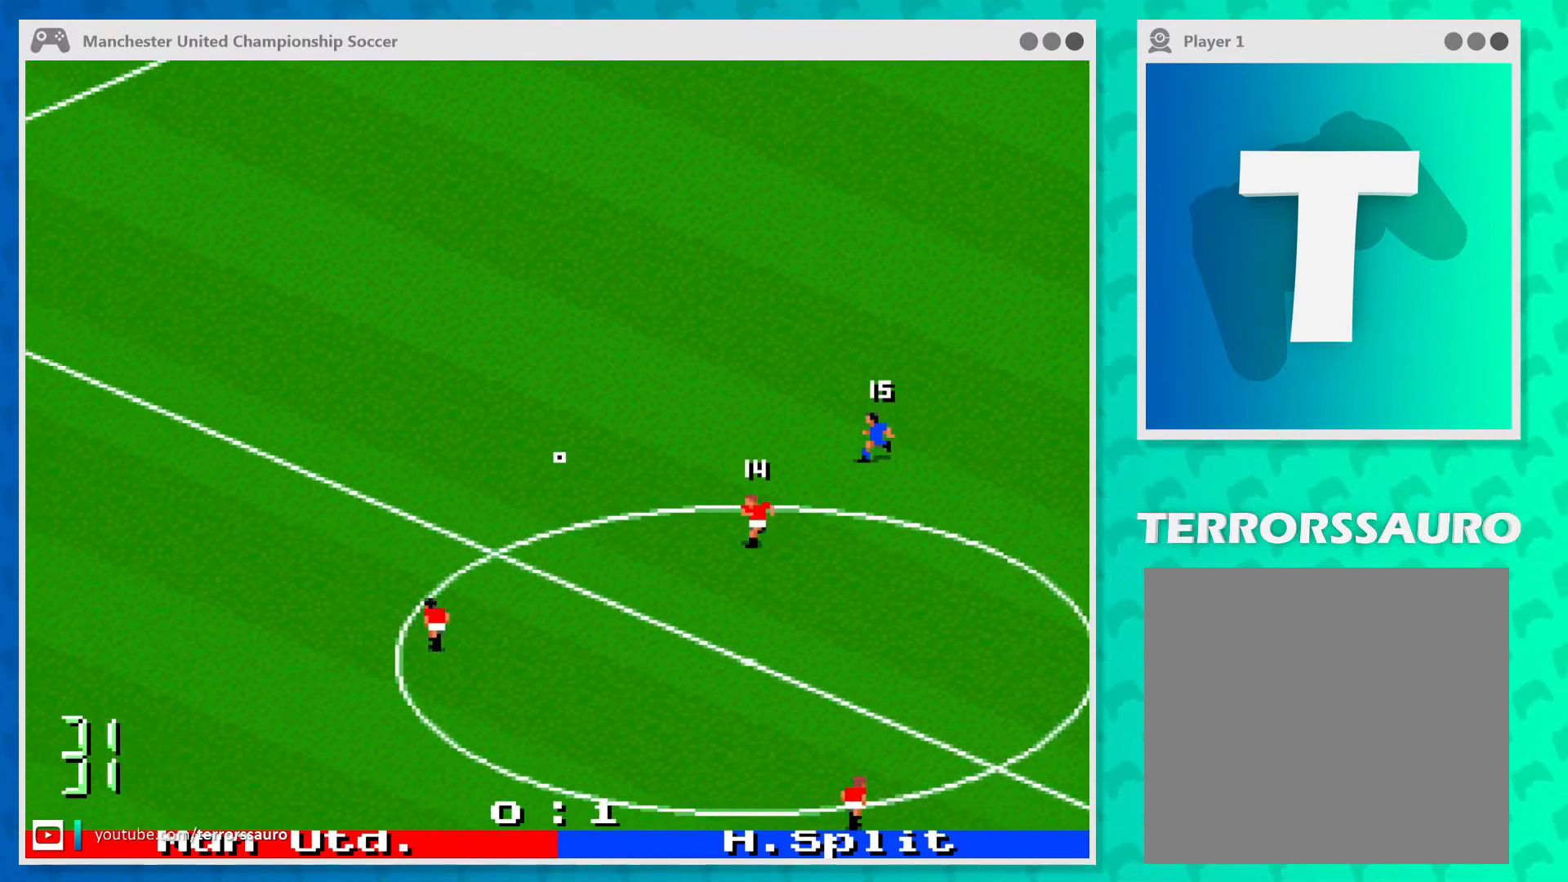
{"buttons": [], "left_stick": "up-left", "events": [[100, "left_stick", "up-left"]]}
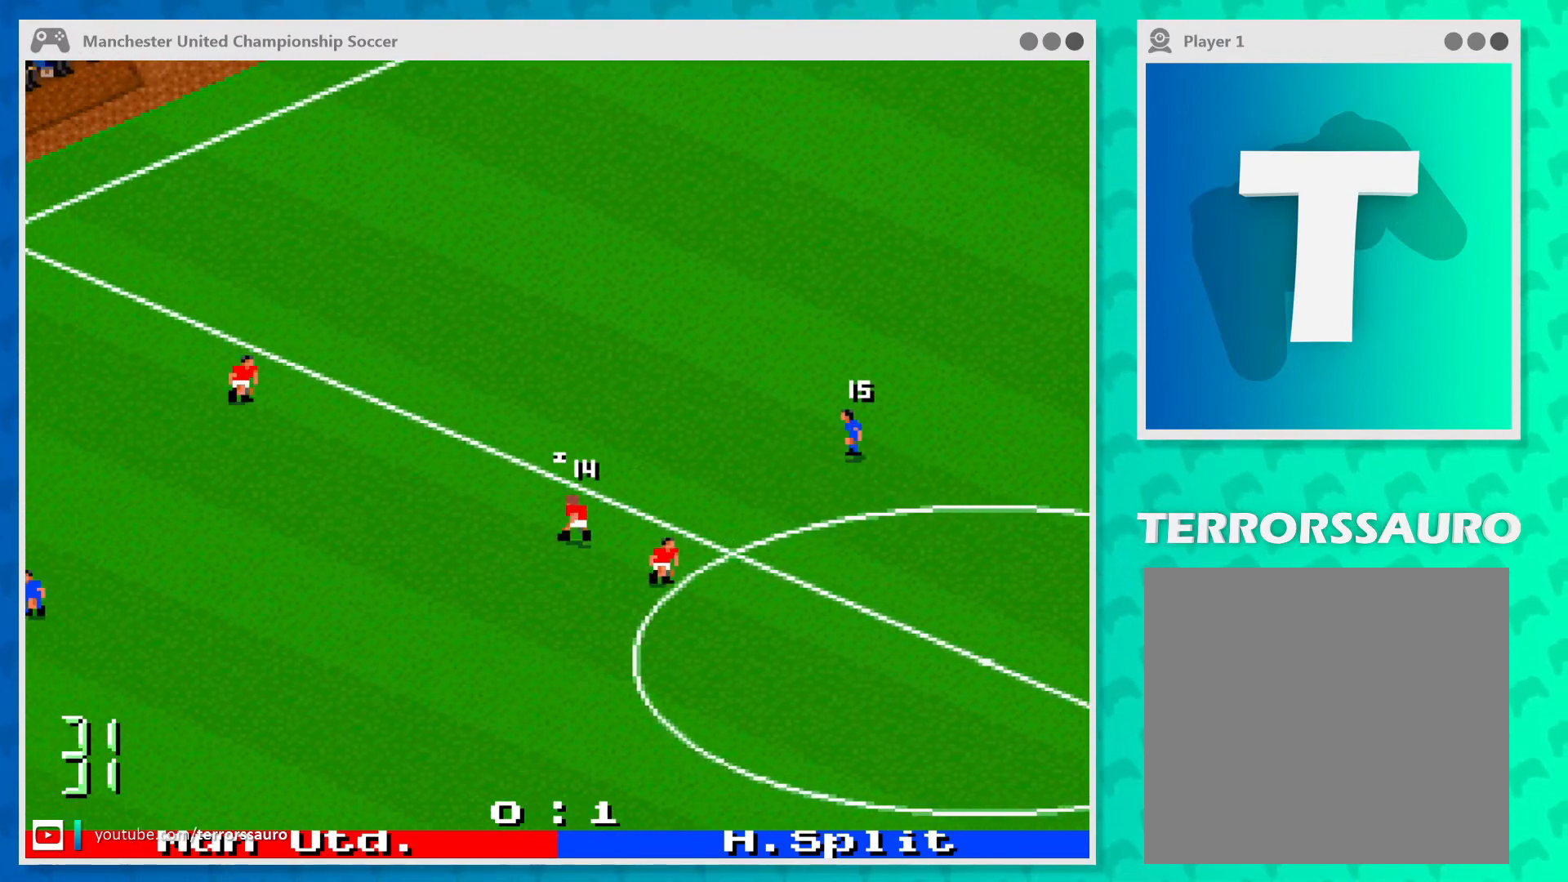
{"buttons": [], "left_stick": "down-left", "events": [[367, "left_stick", "down-left"]]}
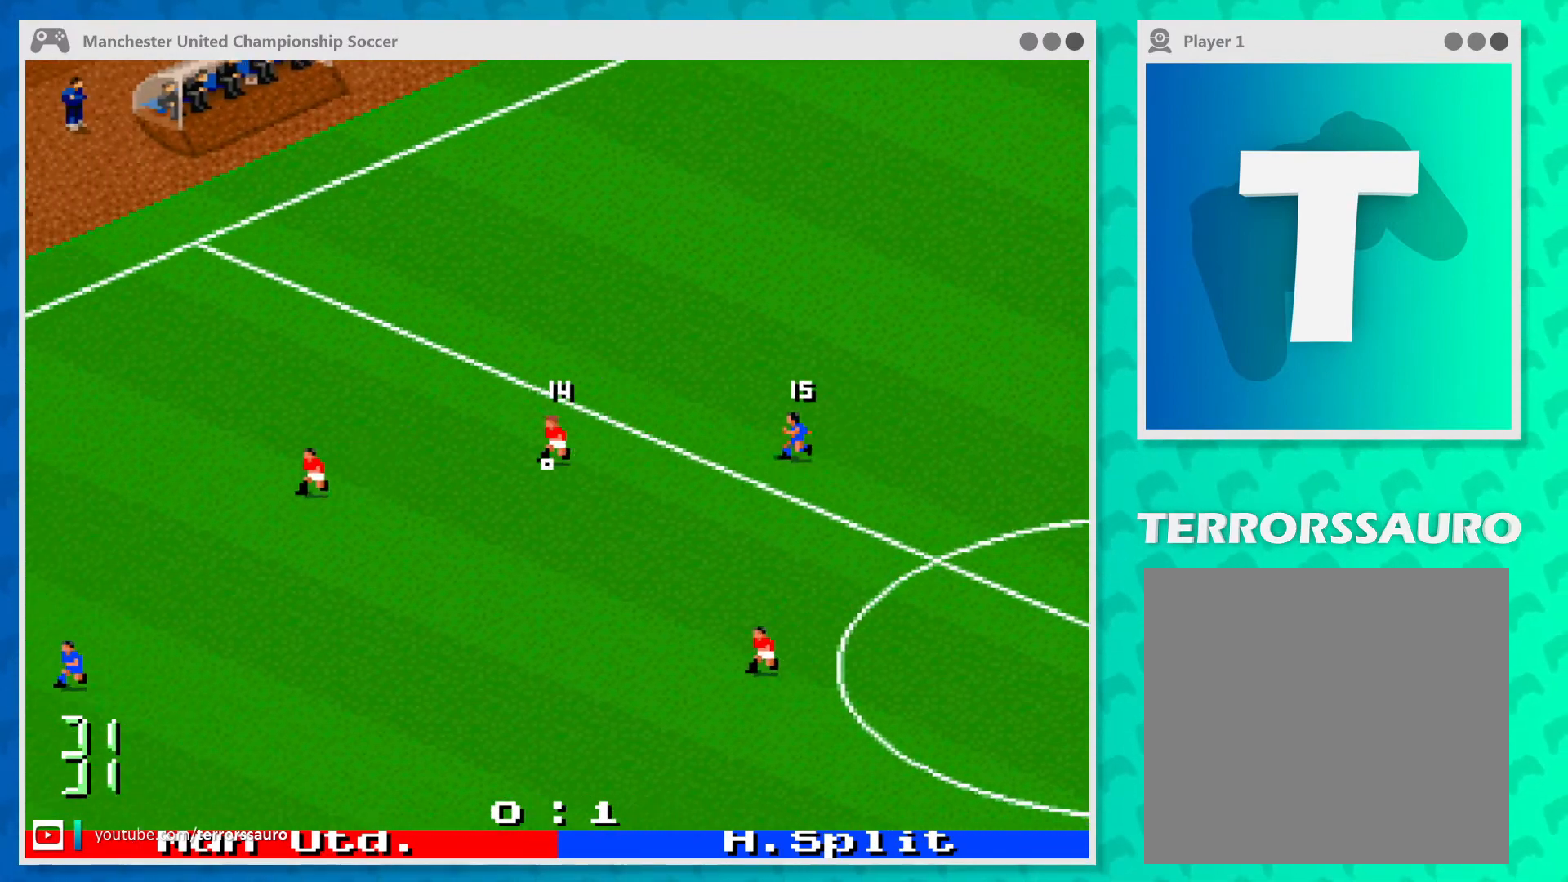
{"buttons": [], "left_stick": "down-left", "events": []}
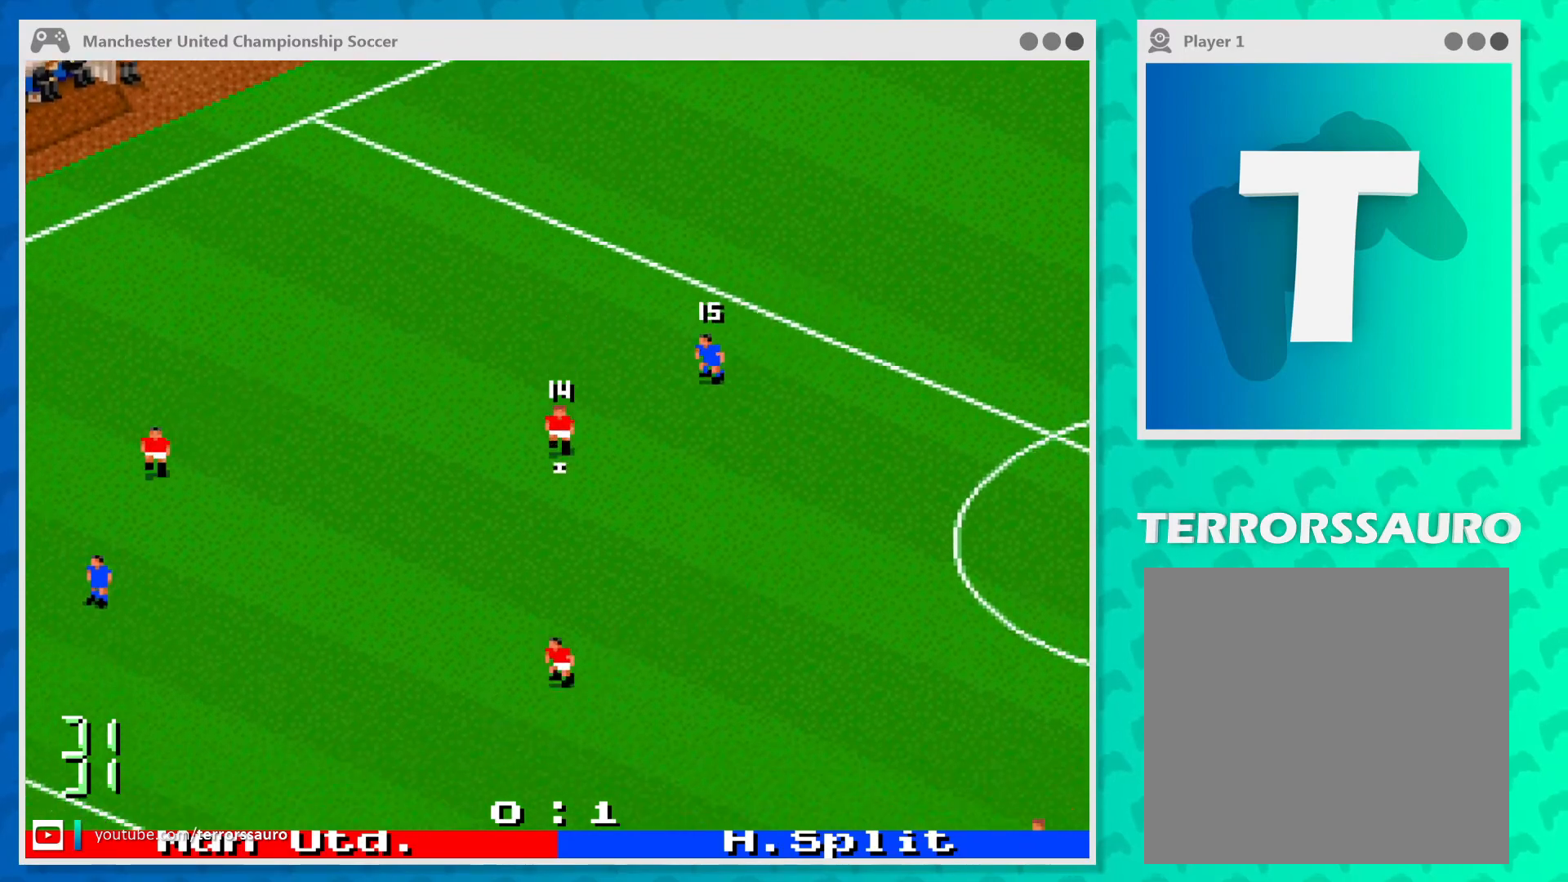
{"buttons": [], "left_stick": "down-left", "events": []}
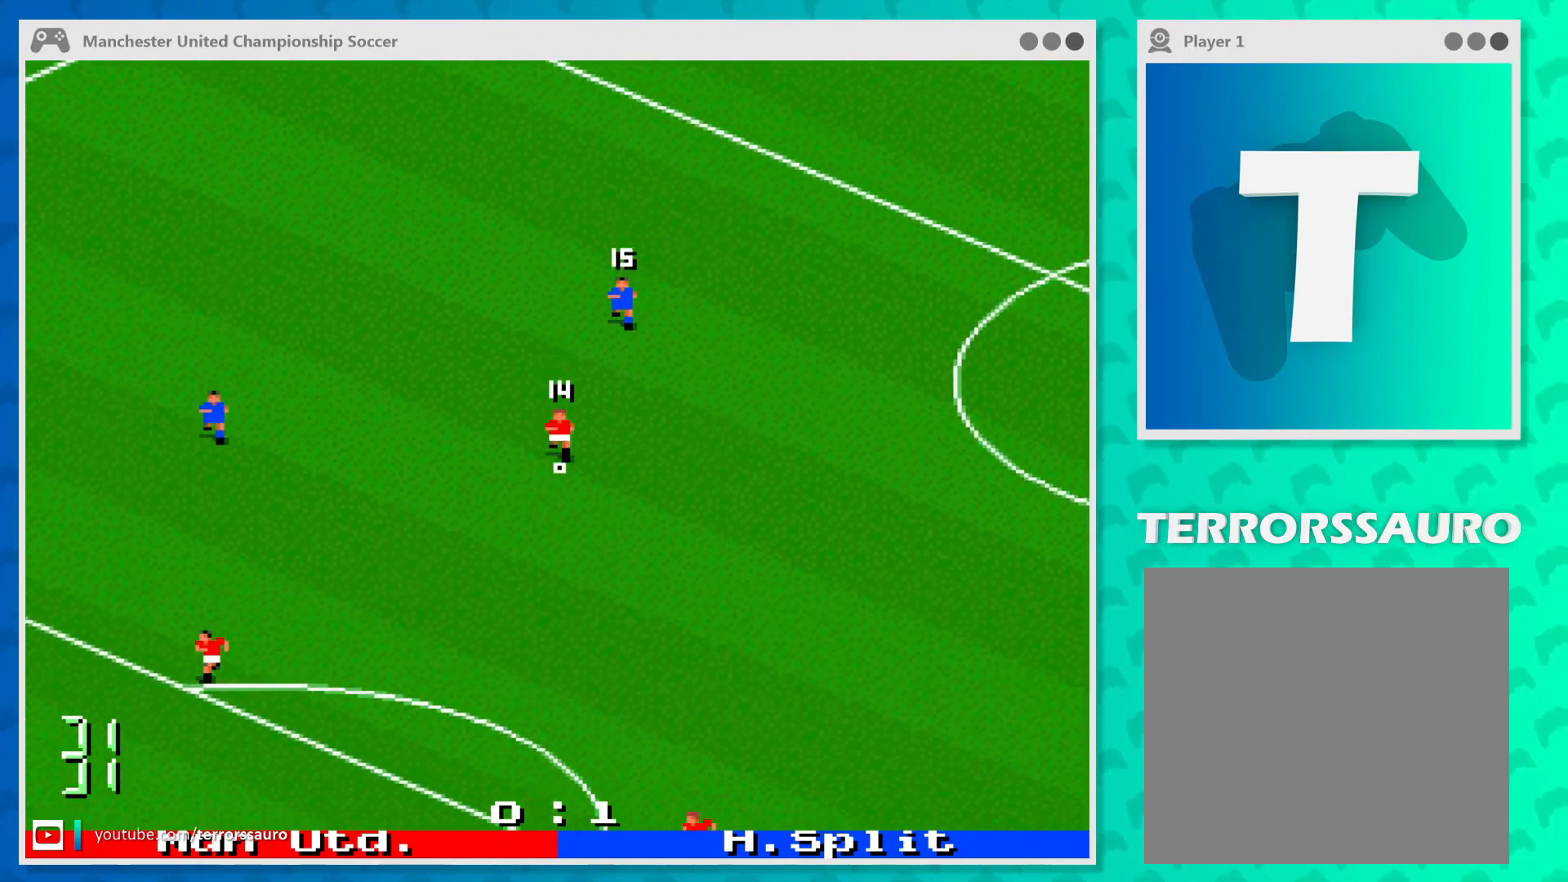
{"buttons": [], "left_stick": "down-left", "events": []}
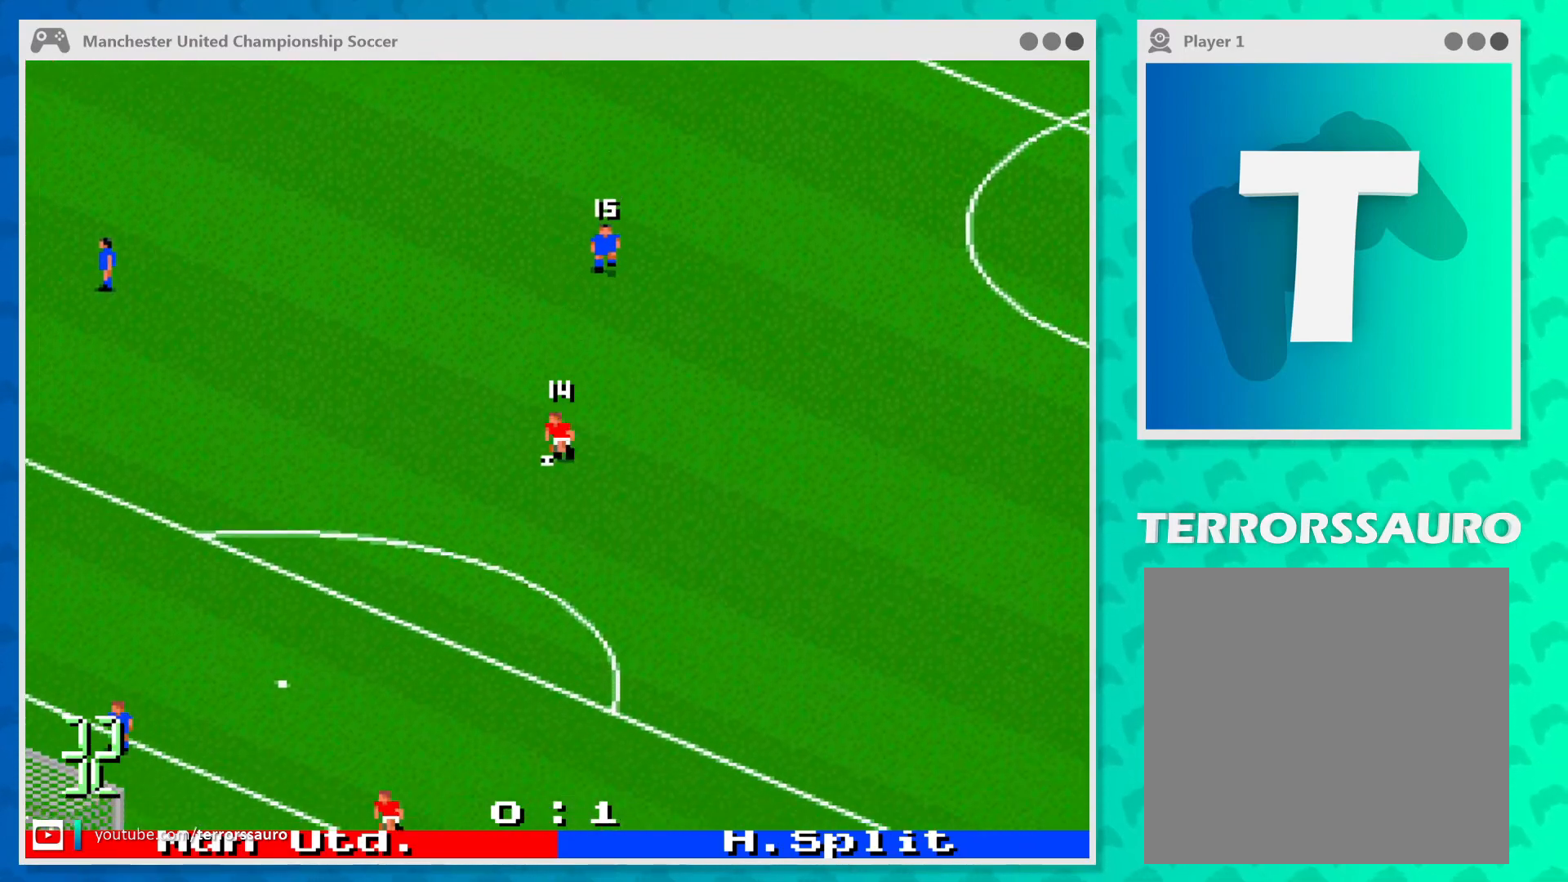
{"buttons": [], "left_stick": "down-left", "events": []}
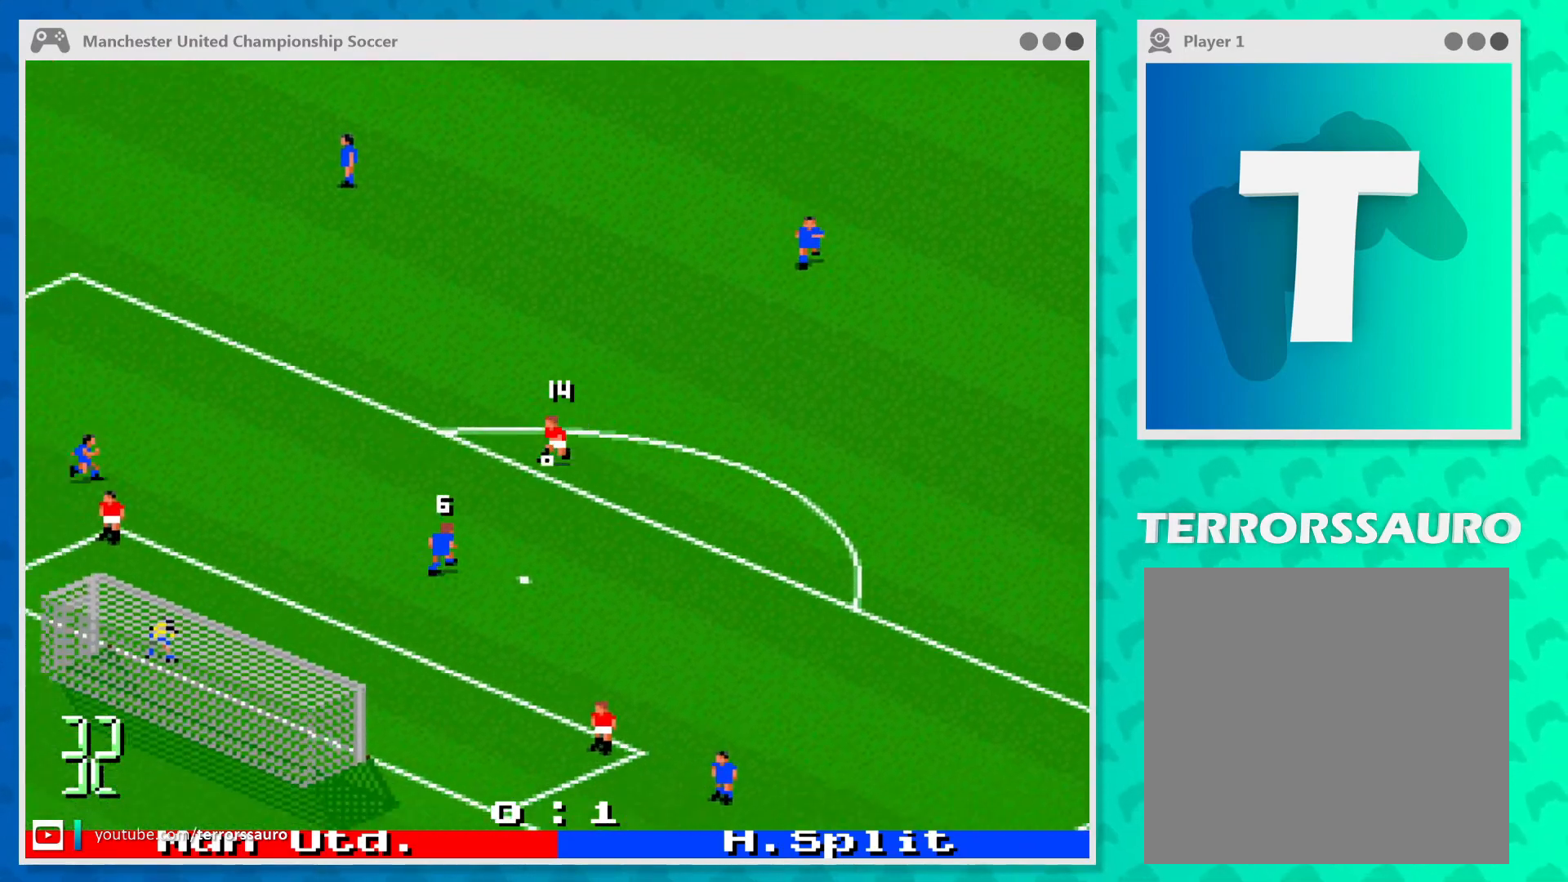
{"buttons": [], "left_stick": "down-left", "events": [[133, "B", "down"], [267, "B", "up"]]}
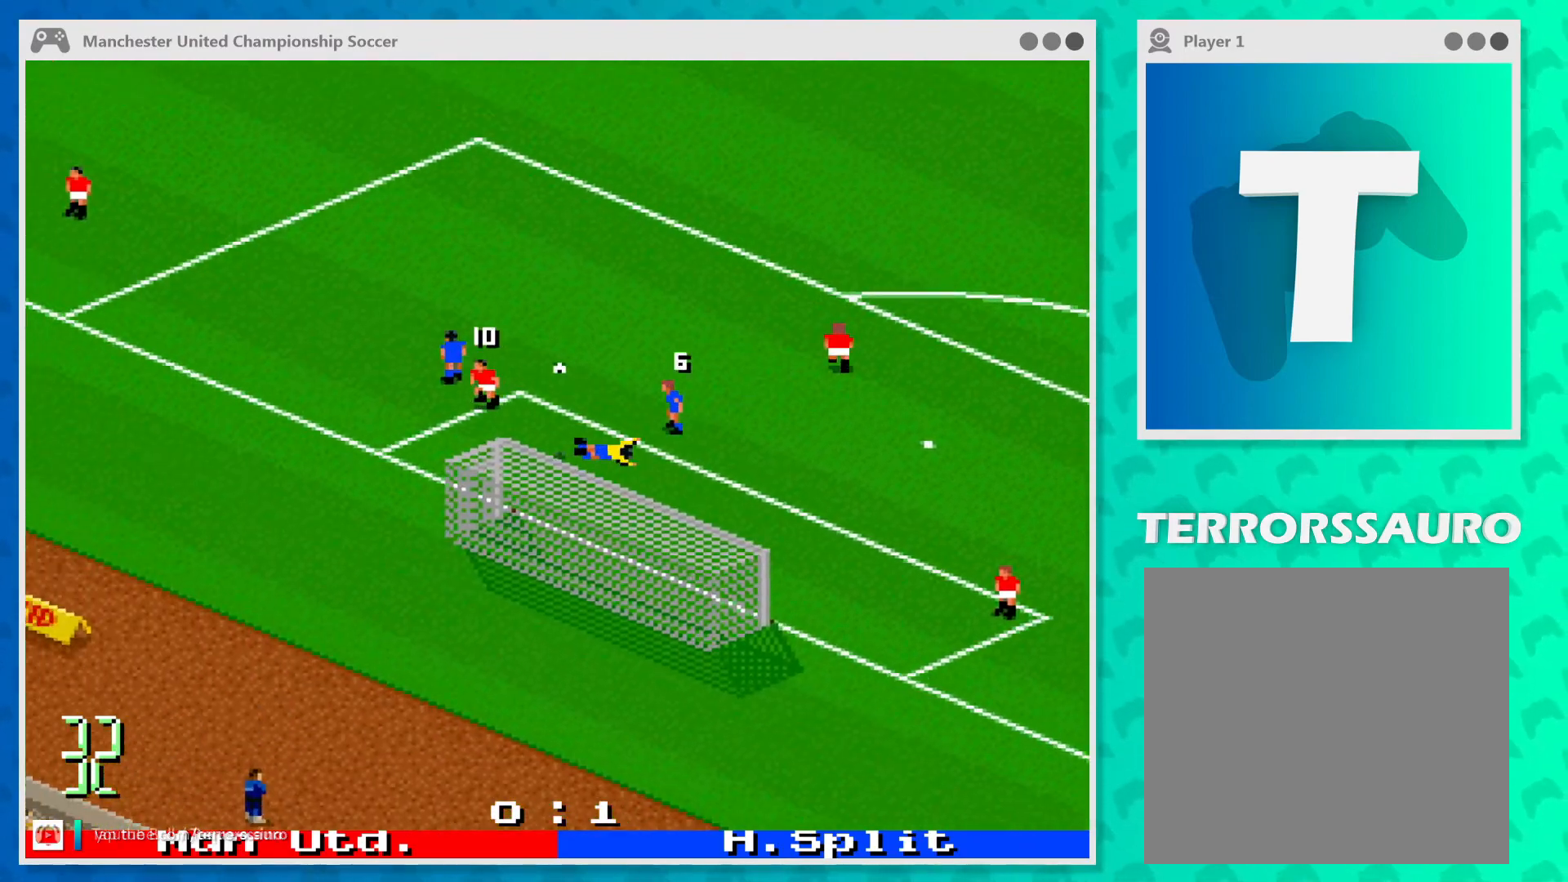
{"buttons": [], "left_stick": "down-left", "events": []}
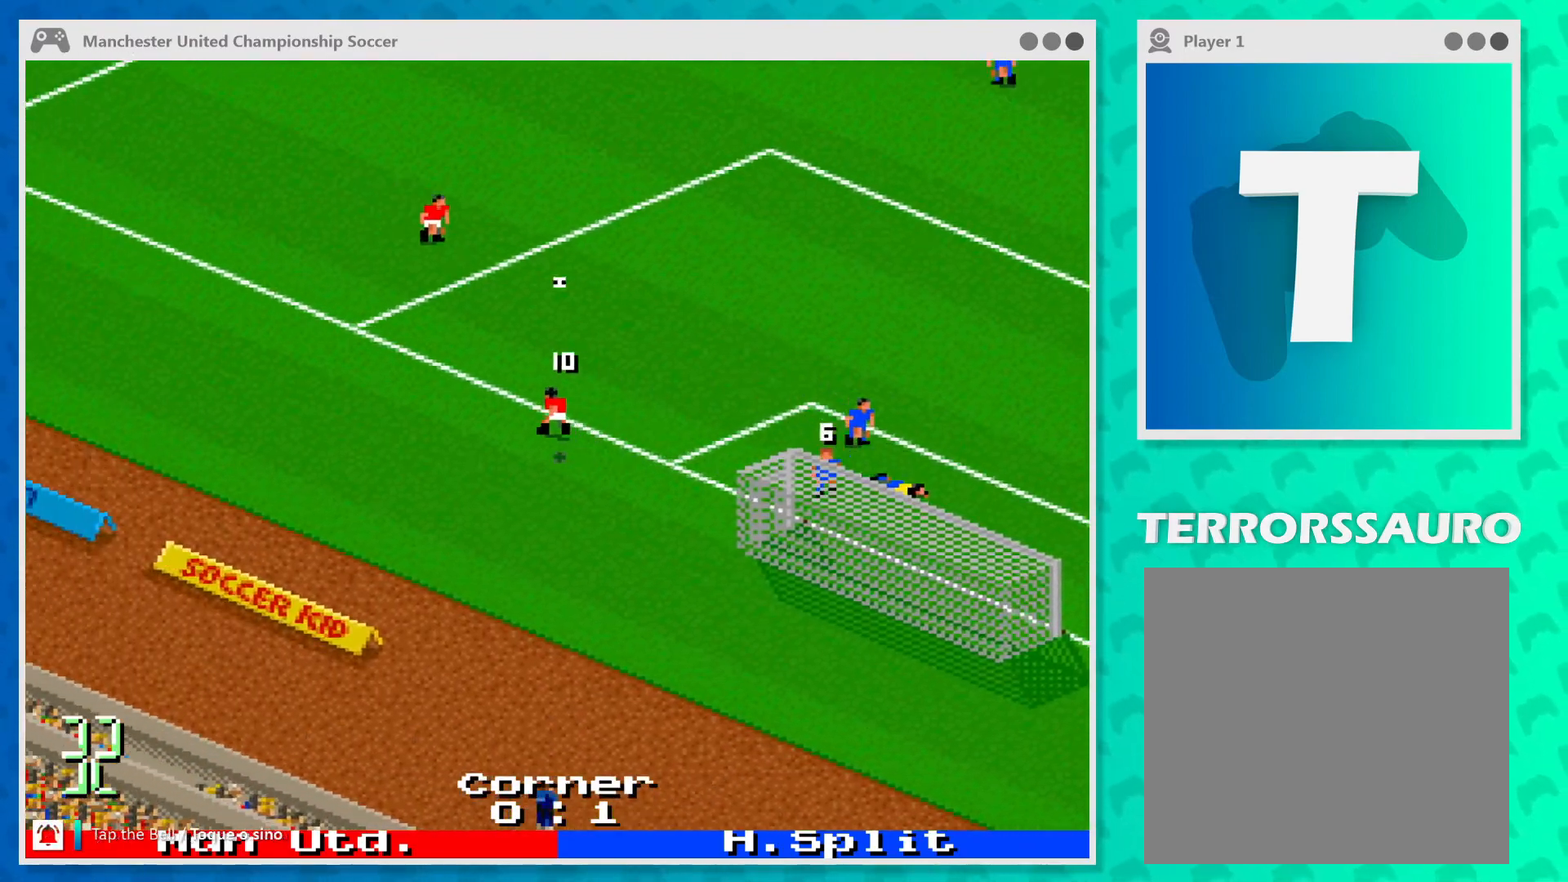
{"buttons": [], "left_stick": "center", "events": [[67, "left_stick", "center"]]}